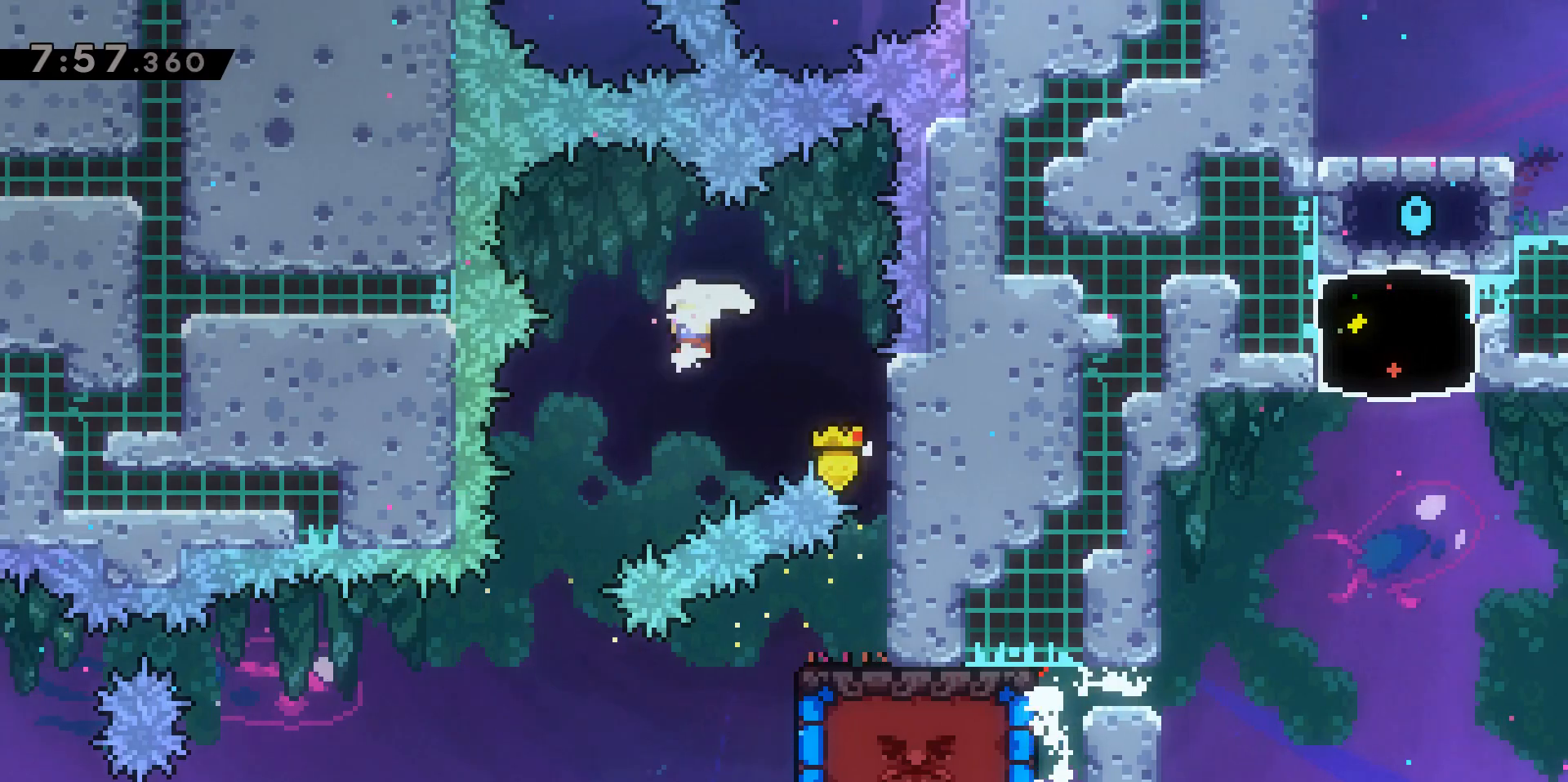
Gameplay with keyboard; each line is a JSON object with the keys held at the frame after it. "events" lists presses ("down") and releases ("up") of "a", "d", "dash", "demo", "grab", "jump", "jump2", "s" and "w" between this image and that frame as [ms after this image, input, new state], when the widget could be followed in between. No other keys are recorded. Mouse input is not recorded. Key names are as the overlay labels them; some are game actions (e.g. jump) rather than physical keys.
{"keys": ["d", "grab"], "events": [[300, "a", "up"], [417, "d", "down"], [450, "grab", "down"]]}
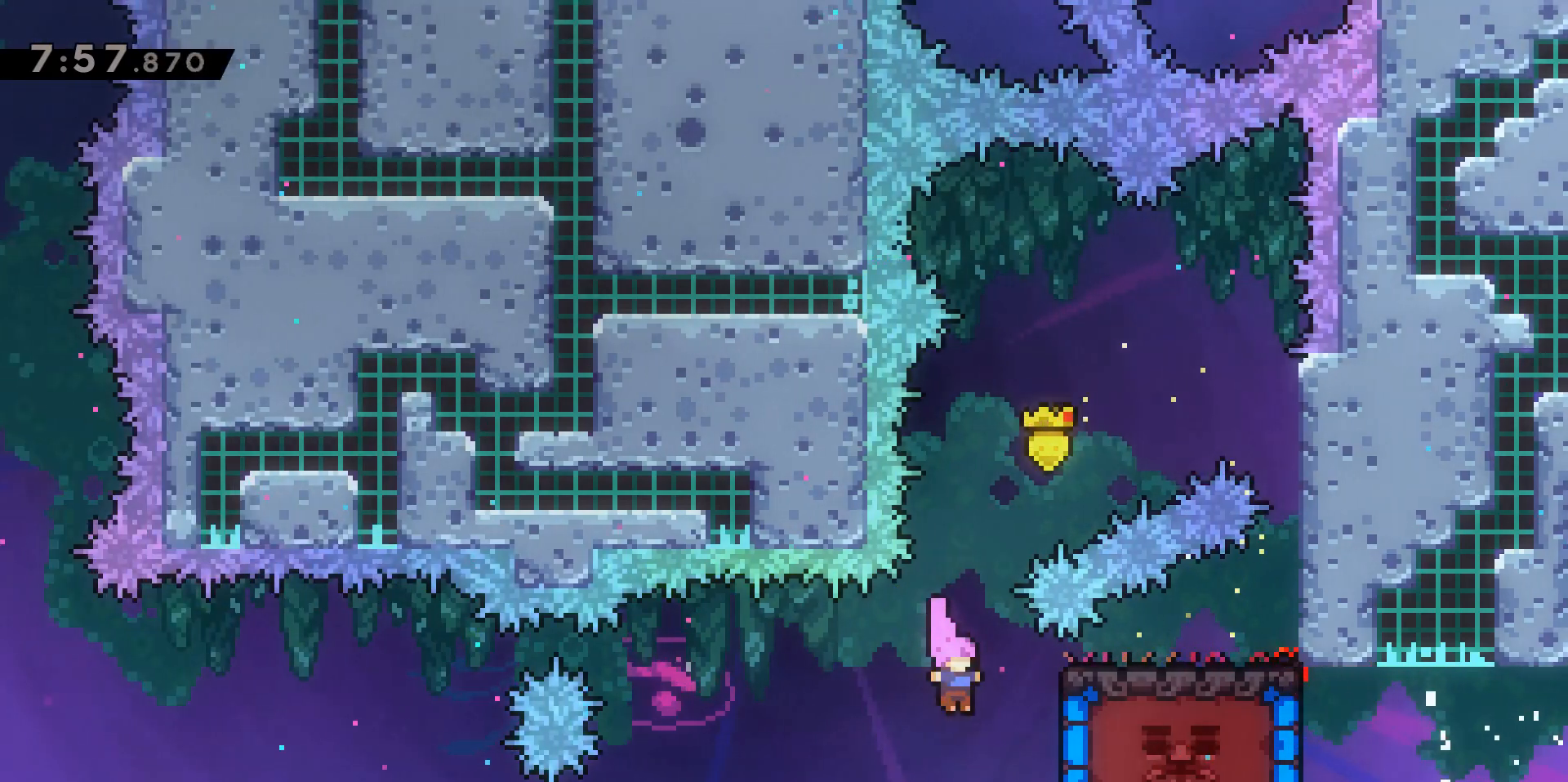
{"keys": ["grab"], "events": [[283, "s", "down"], [383, "d", "up"], [433, "s", "up"]]}
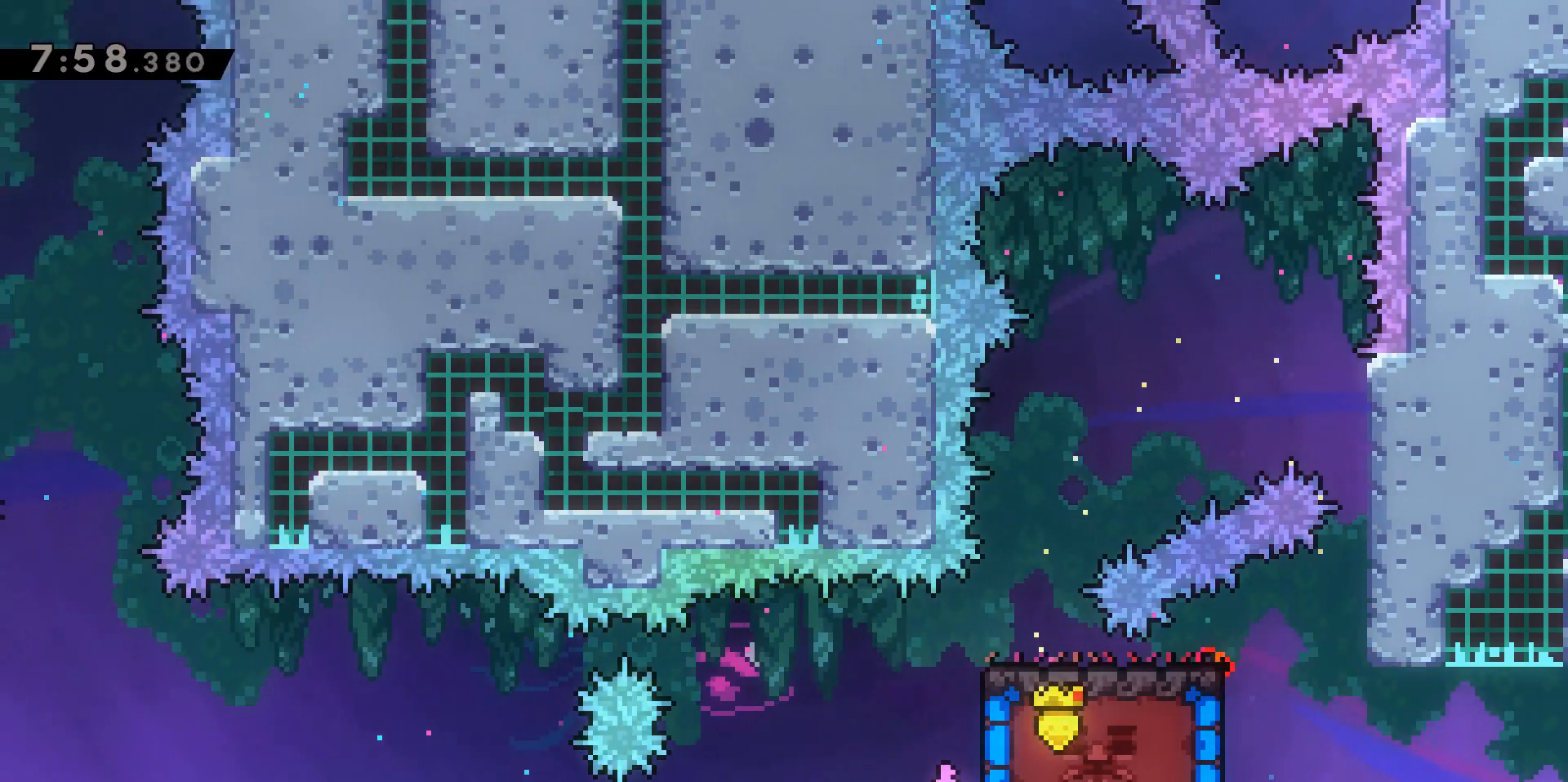
{"keys": ["grab"], "events": []}
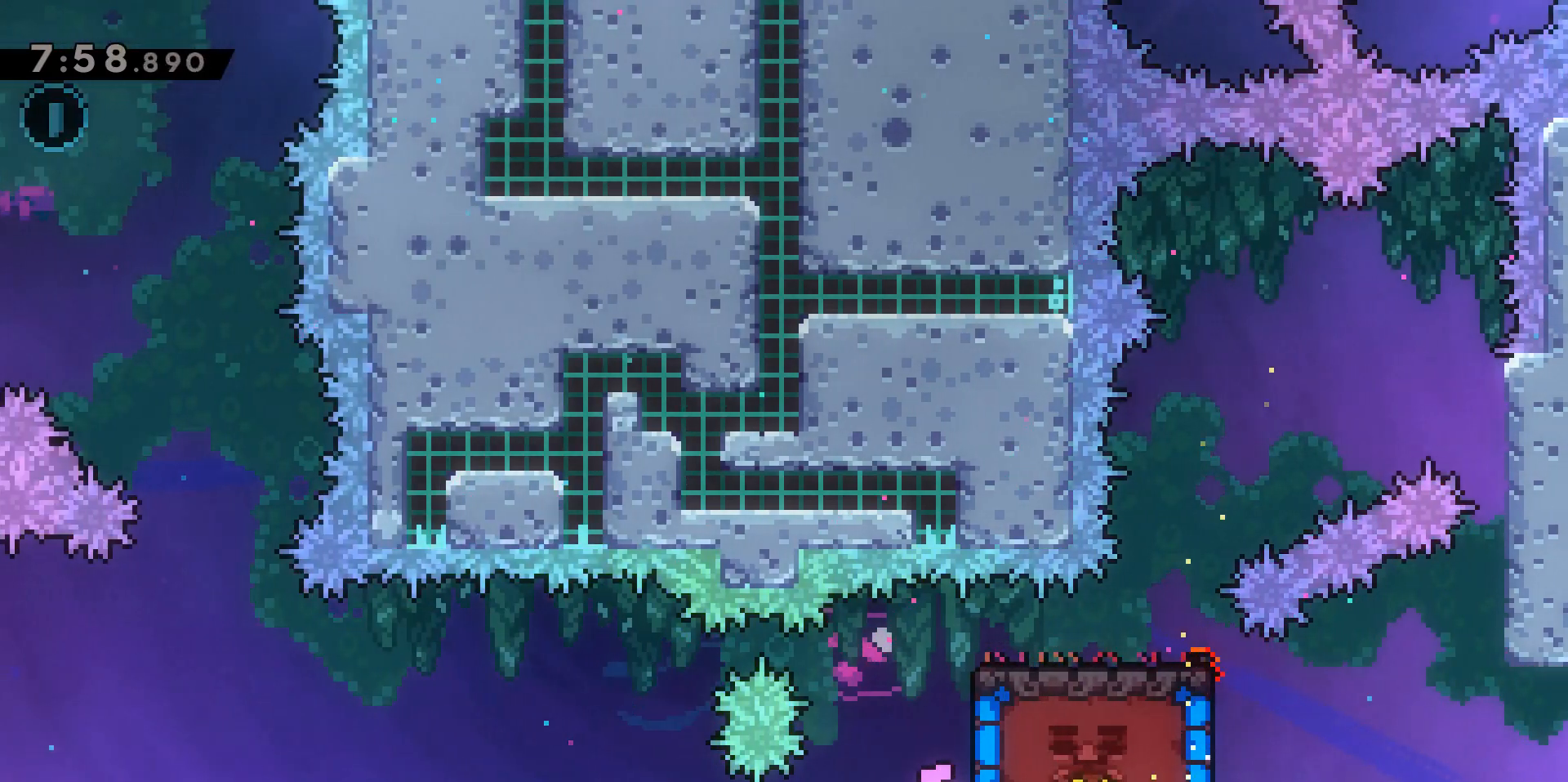
{"keys": ["grab"], "events": []}
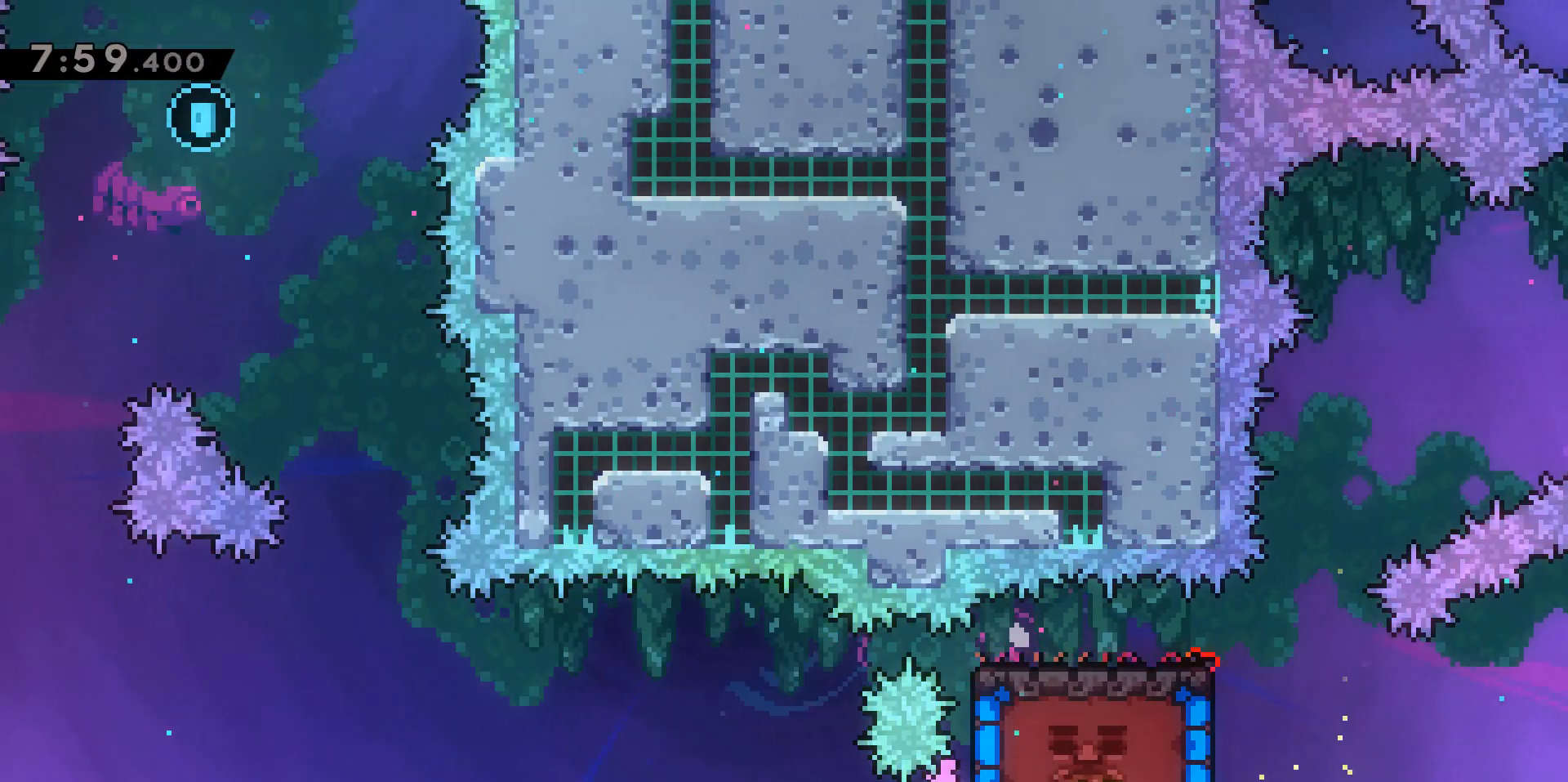
{"keys": ["grab", "w"], "events": [[333, "w", "down"]]}
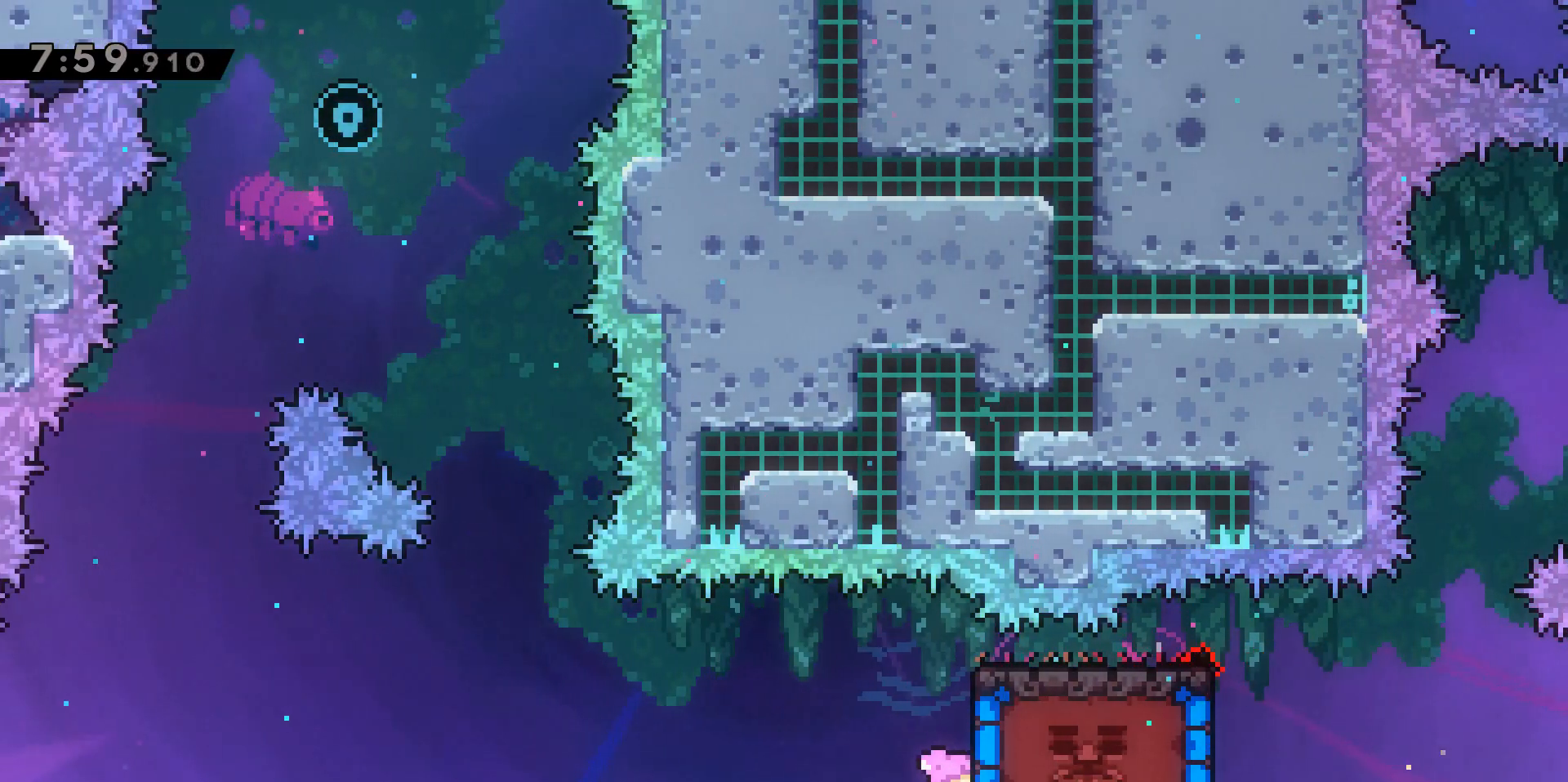
{"keys": ["grab", "w"], "events": []}
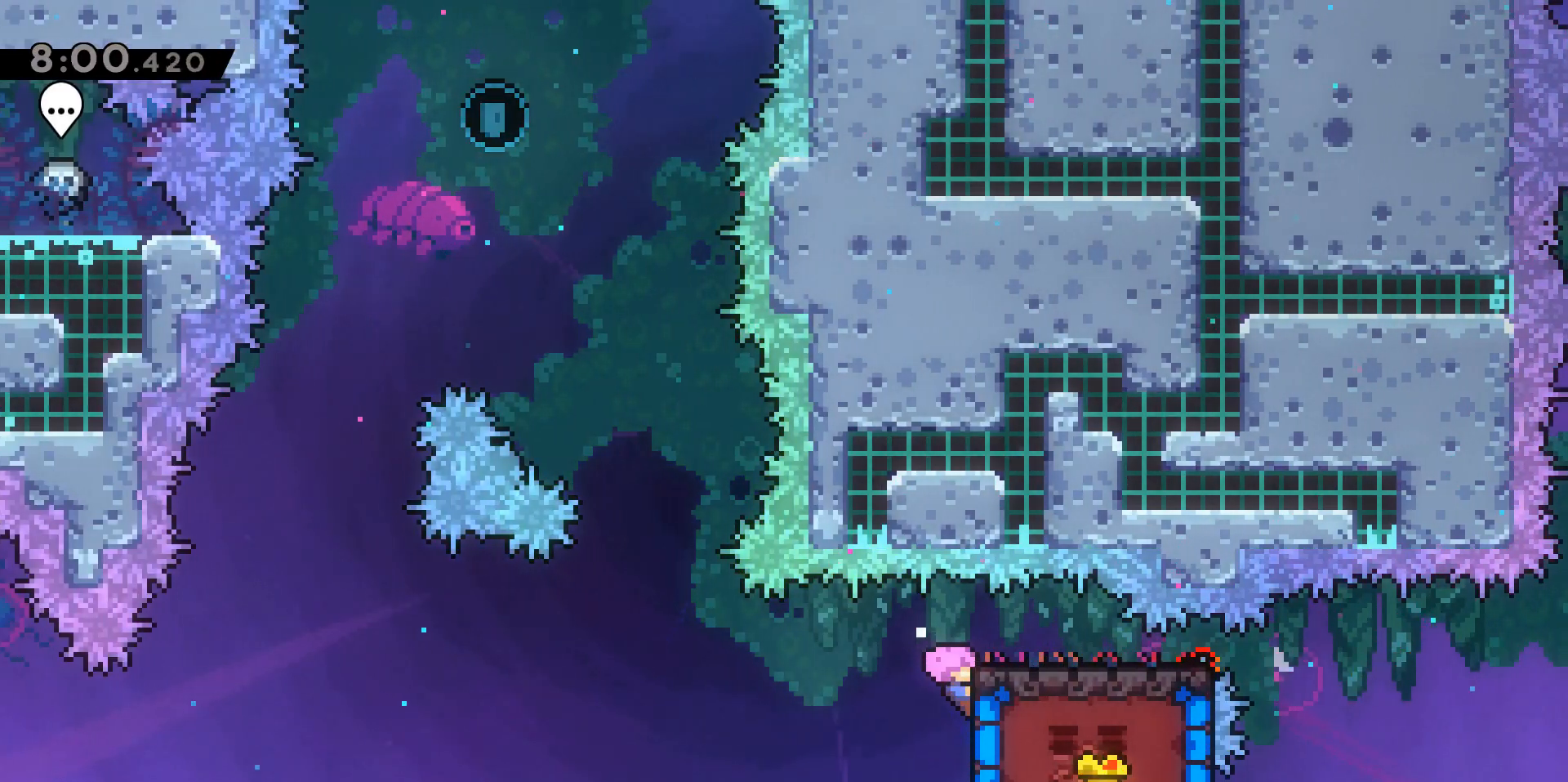
{"keys": ["grab"], "events": [[33, "w", "up"]]}
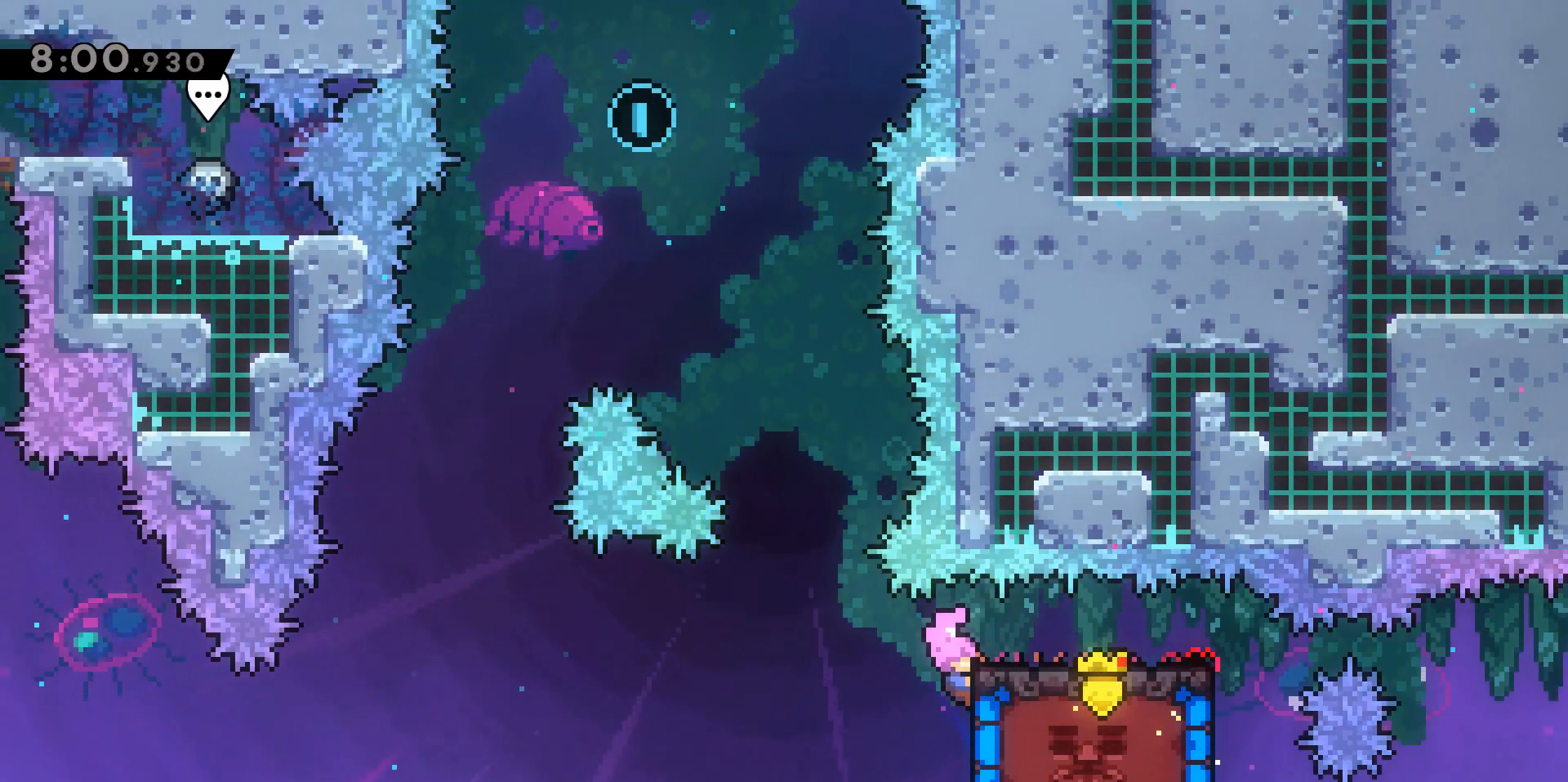
{"keys": ["grab", "jump2", "w"], "events": [[400, "w", "down"], [450, "jump2", "down"]]}
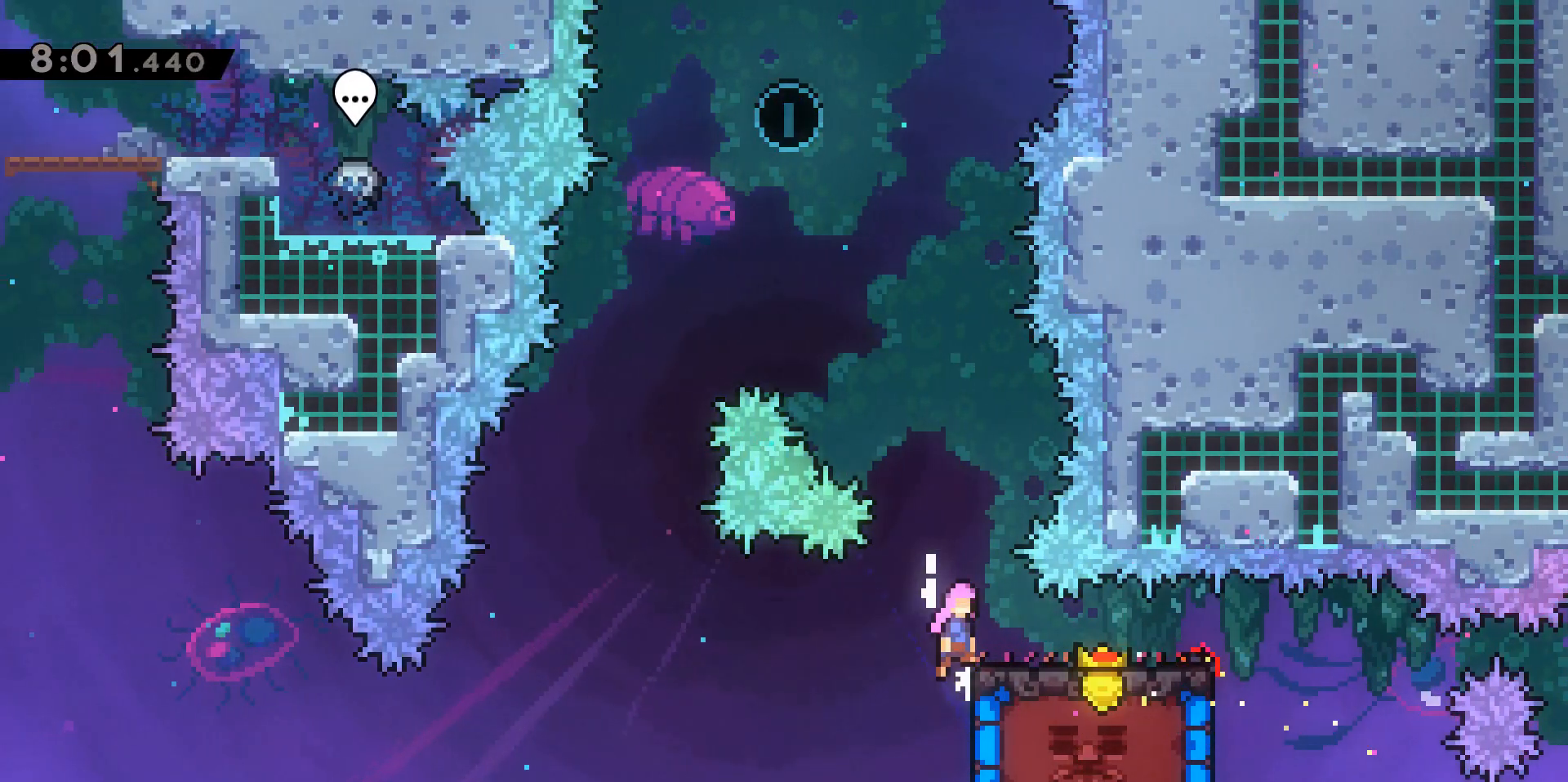
{"keys": ["a", "w"], "events": [[83, "grab", "up"], [133, "dash", "down"], [133, "jump2", "up"], [367, "a", "down"], [367, "dash", "up"]]}
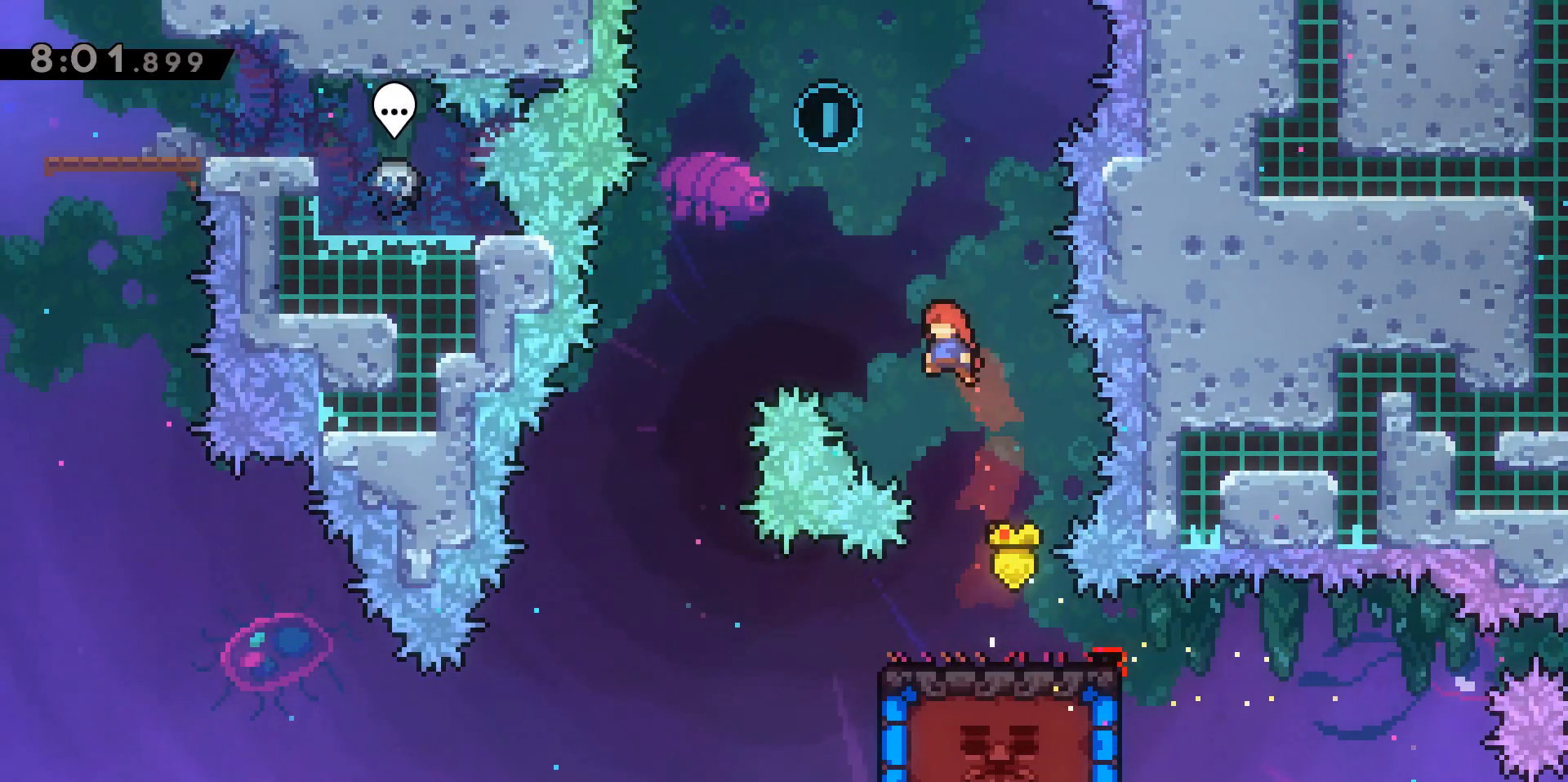
{"keys": ["a", "w"], "events": [[100, "a", "up"], [100, "dash", "down"], [233, "a", "down"], [333, "dash", "up"]]}
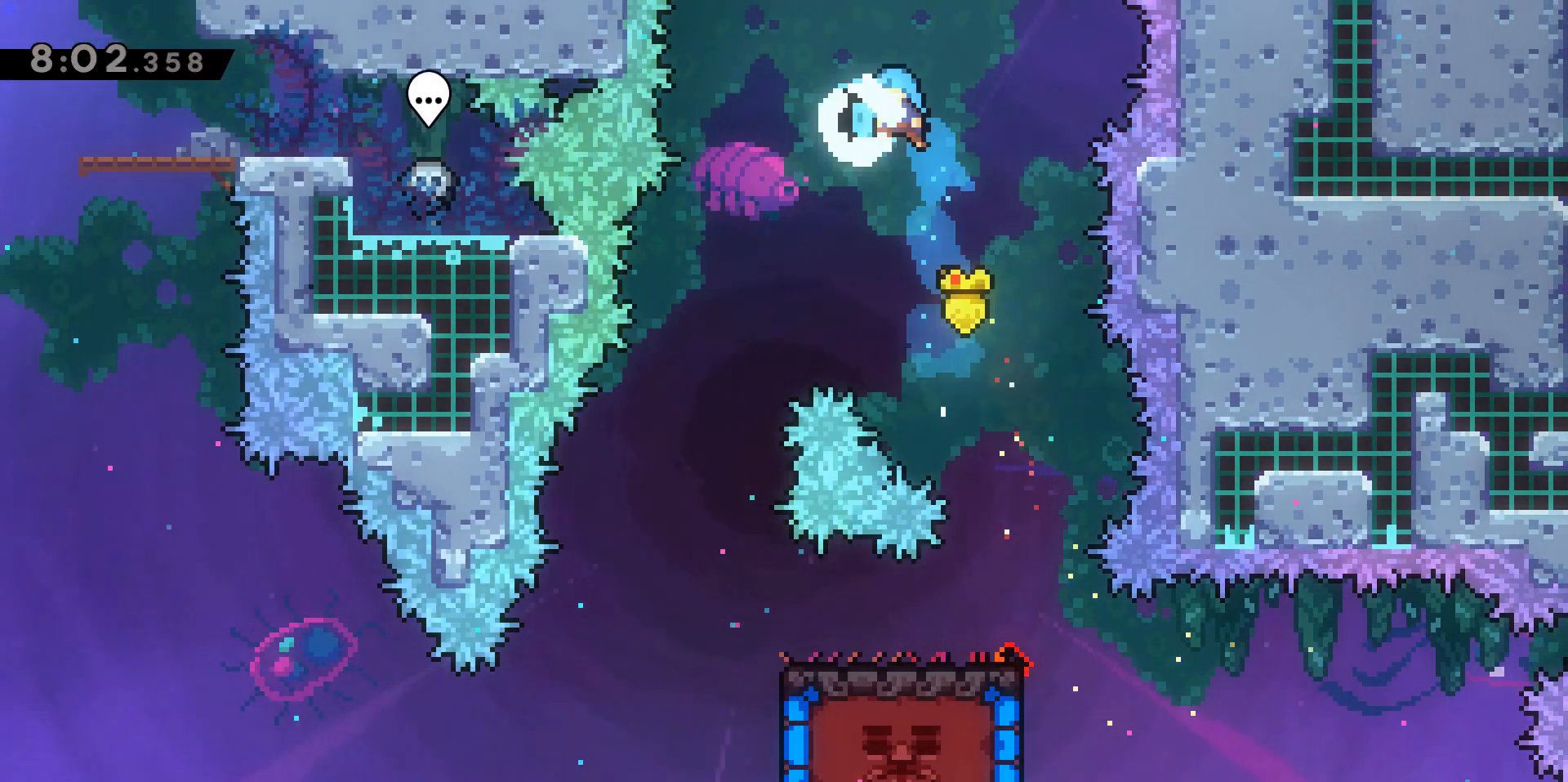
{"keys": [], "events": [[383, "w", "up"], [433, "a", "up"]]}
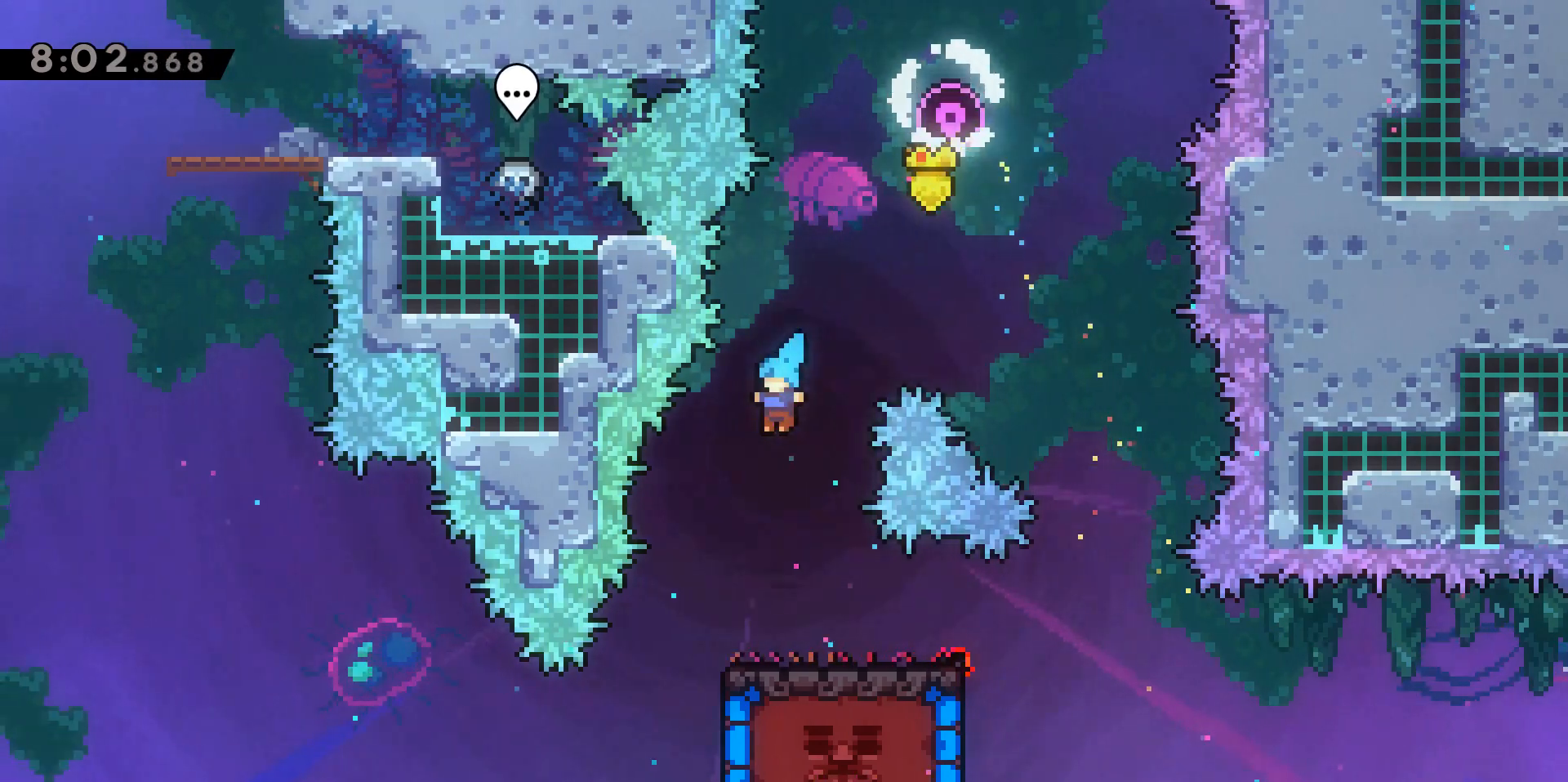
{"keys": ["d"], "events": [[317, "jump2", "down"], [450, "jump2", "up"], [500, "d", "down"]]}
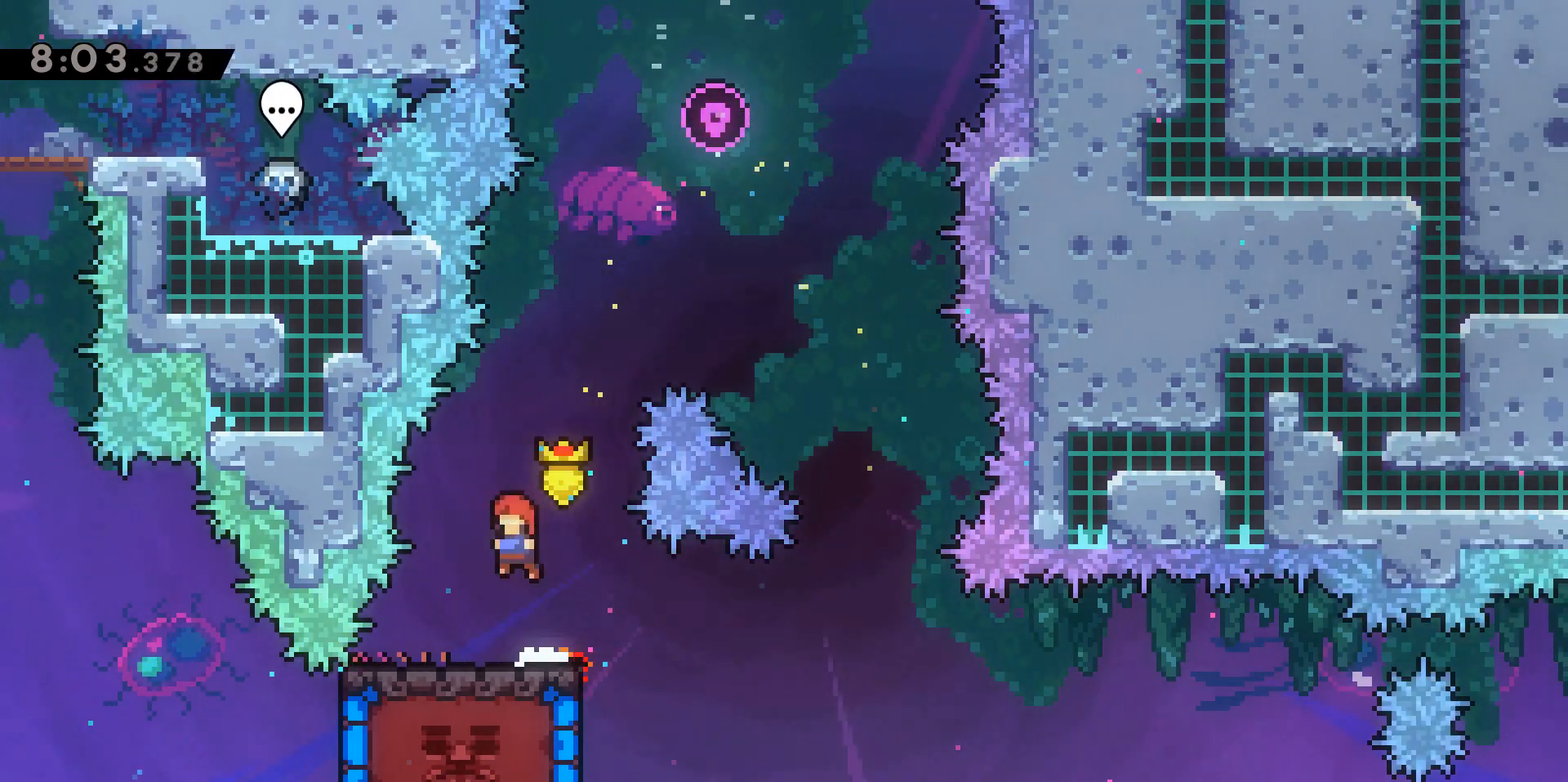
{"keys": ["a", "dash"], "events": [[150, "d", "up"], [417, "a", "down"], [417, "dash", "down"]]}
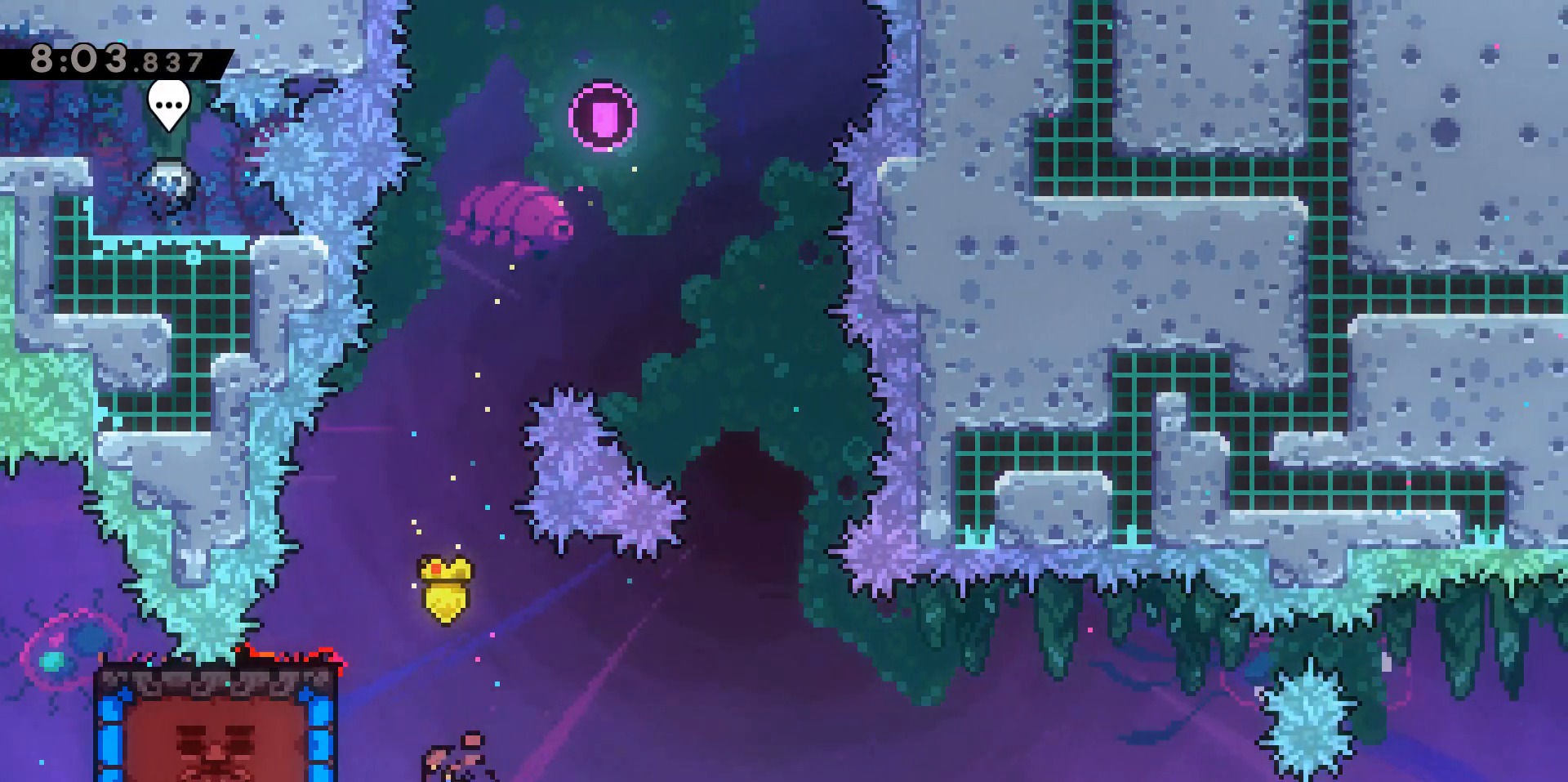
{"keys": [], "events": [[200, "a", "up"], [200, "dash", "up"]]}
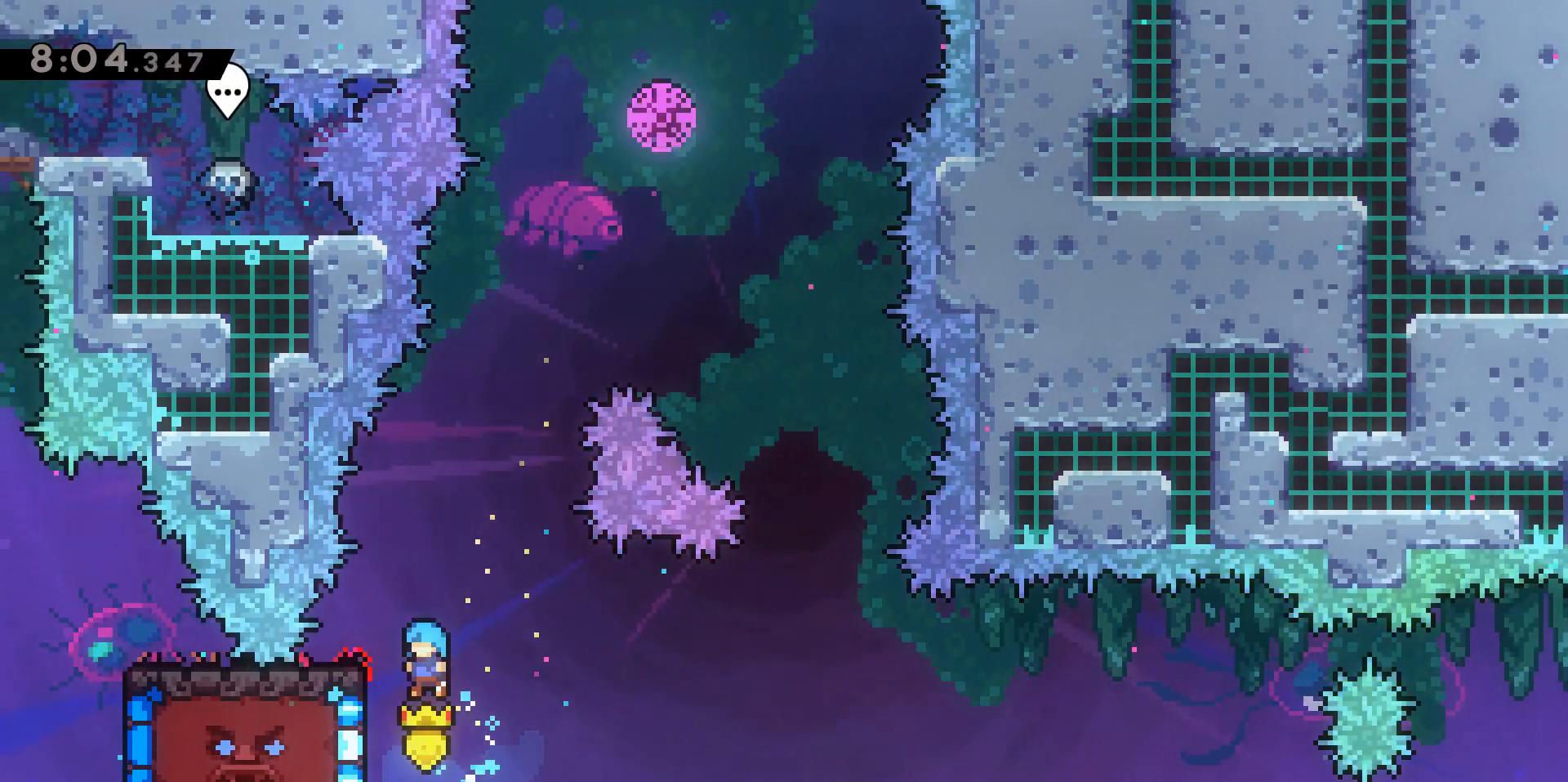
{"keys": ["a", "grab", "s"], "events": [[167, "a", "down"], [167, "grab", "down"], [400, "s", "down"]]}
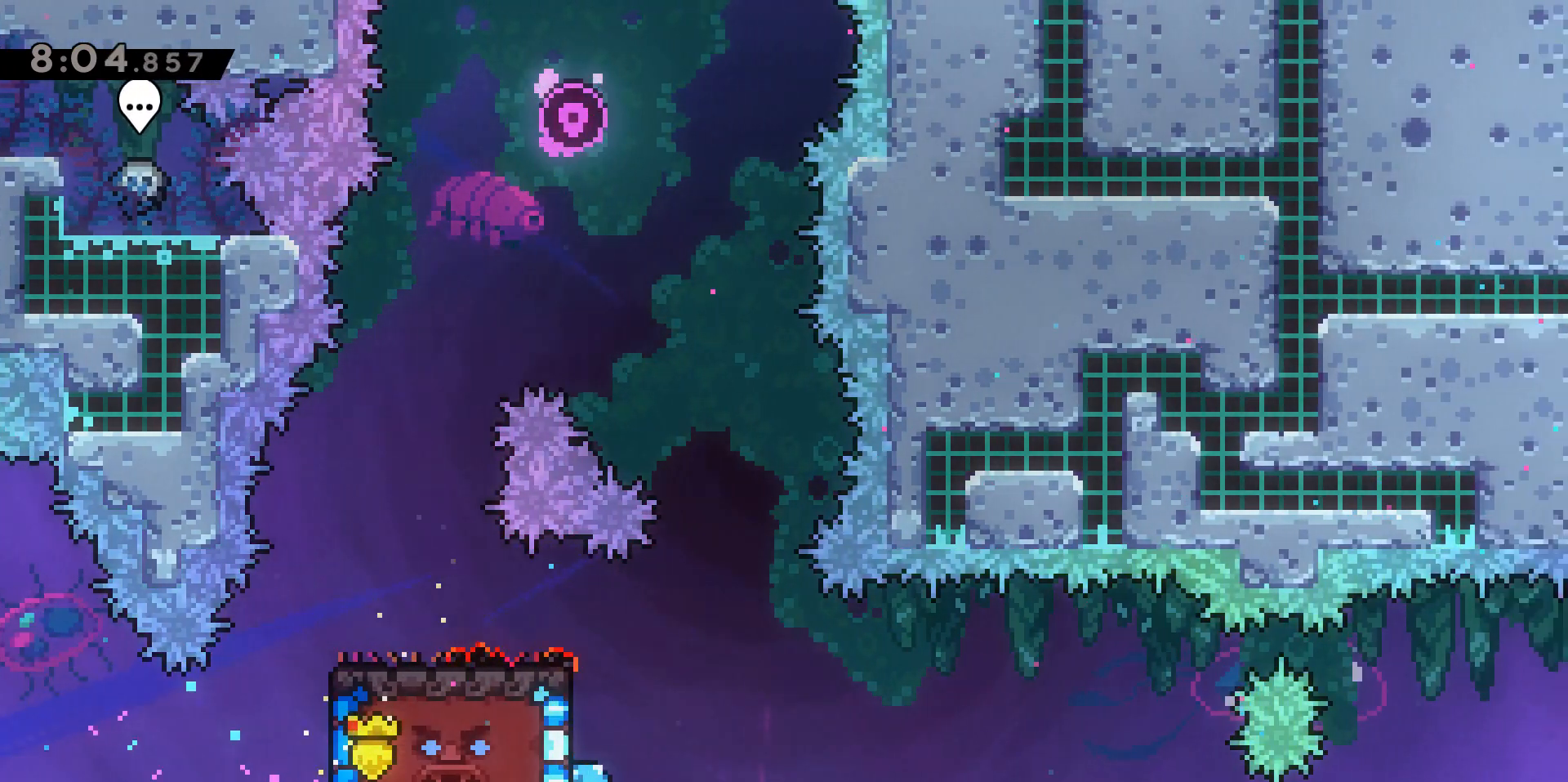
{"keys": ["a", "grab"], "events": [[100, "s", "up"]]}
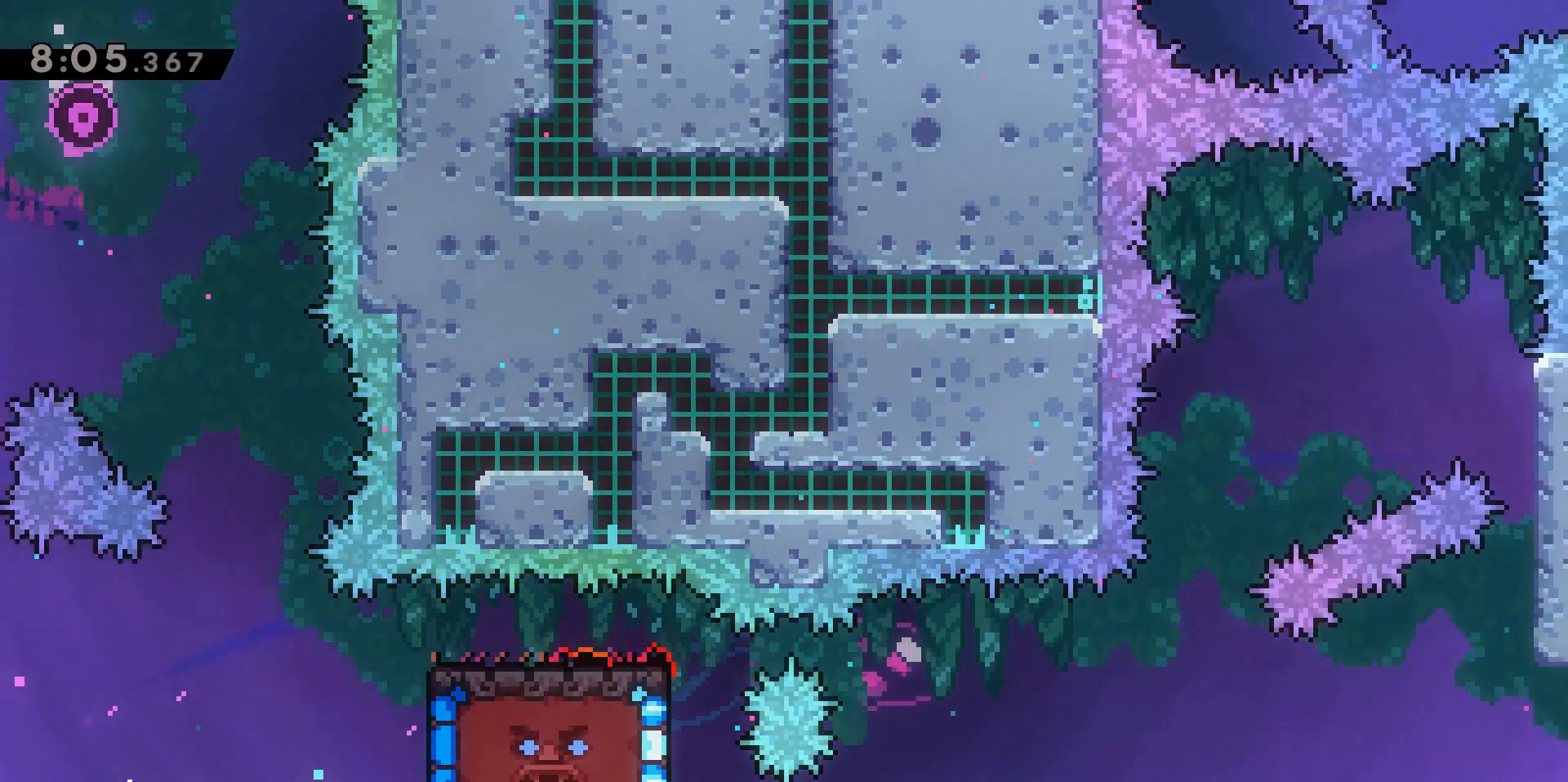
{"keys": ["grab", "w"], "events": [[117, "a", "up"], [250, "w", "down"]]}
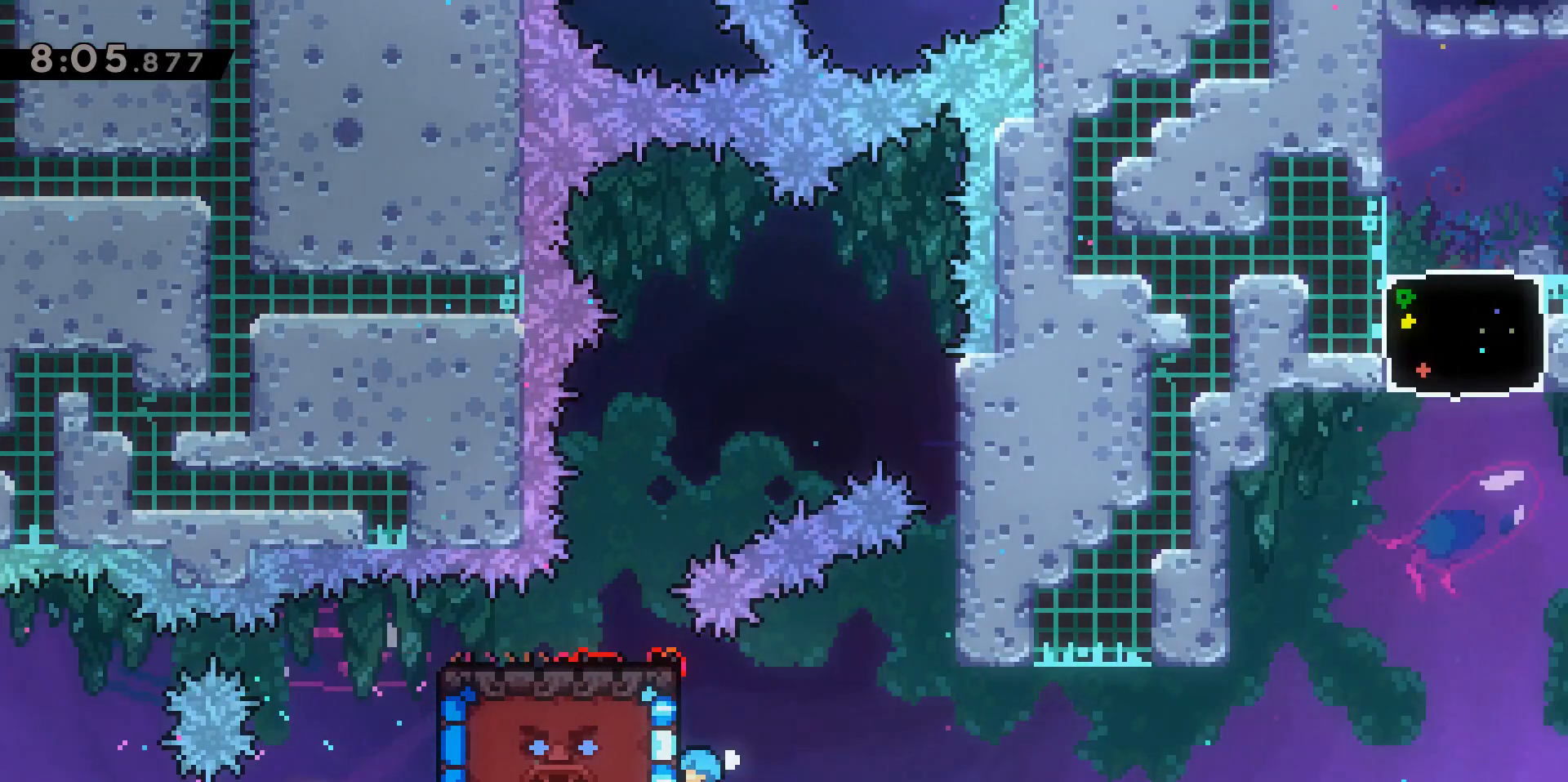
{"keys": ["d", "grab", "jump2"], "events": [[417, "w", "up"], [500, "d", "down"], [500, "jump2", "down"]]}
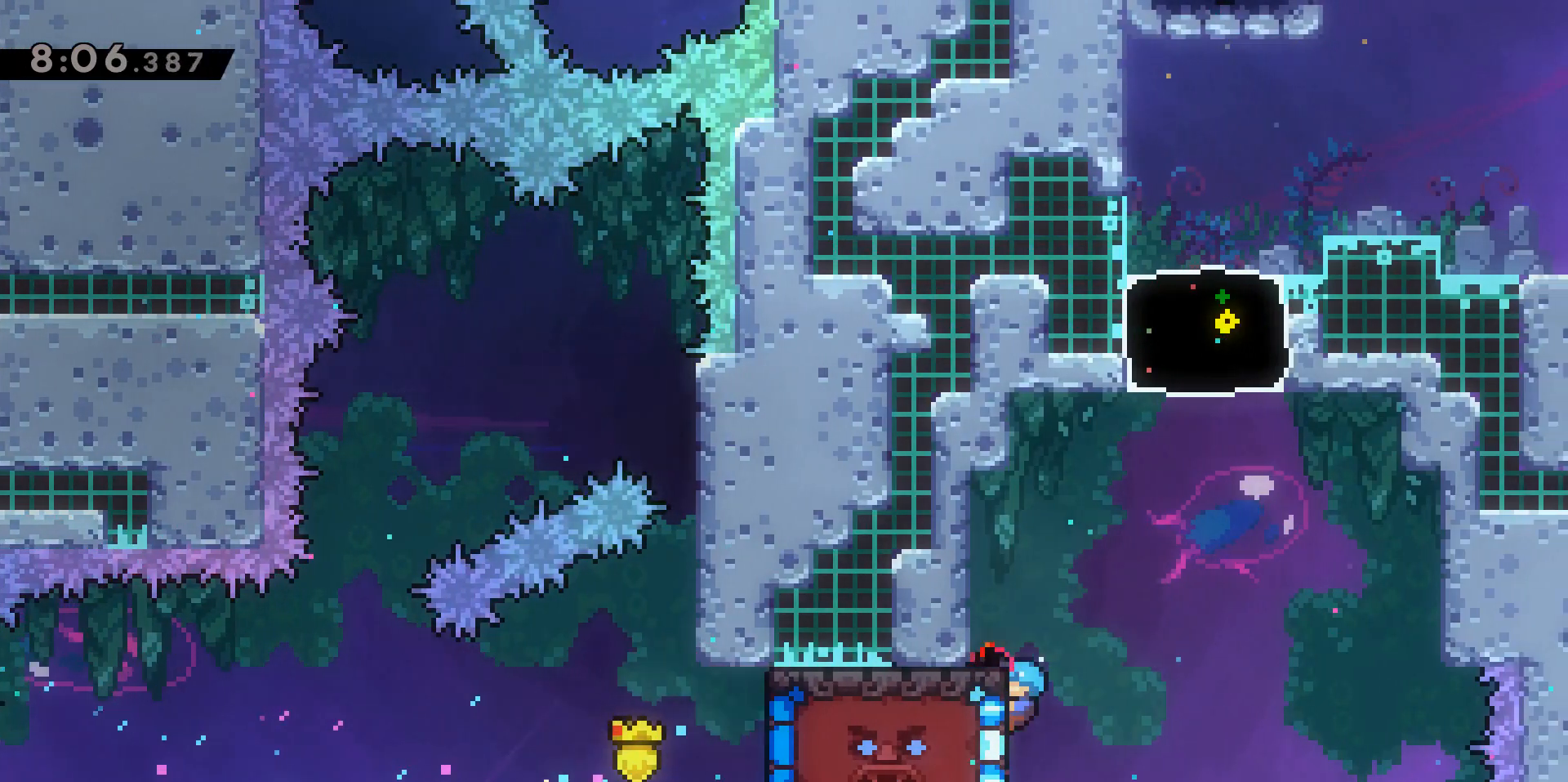
{"keys": ["a", "grab", "jump2"], "events": [[283, "jump2", "up"], [333, "d", "up"], [383, "a", "down"], [383, "jump2", "down"]]}
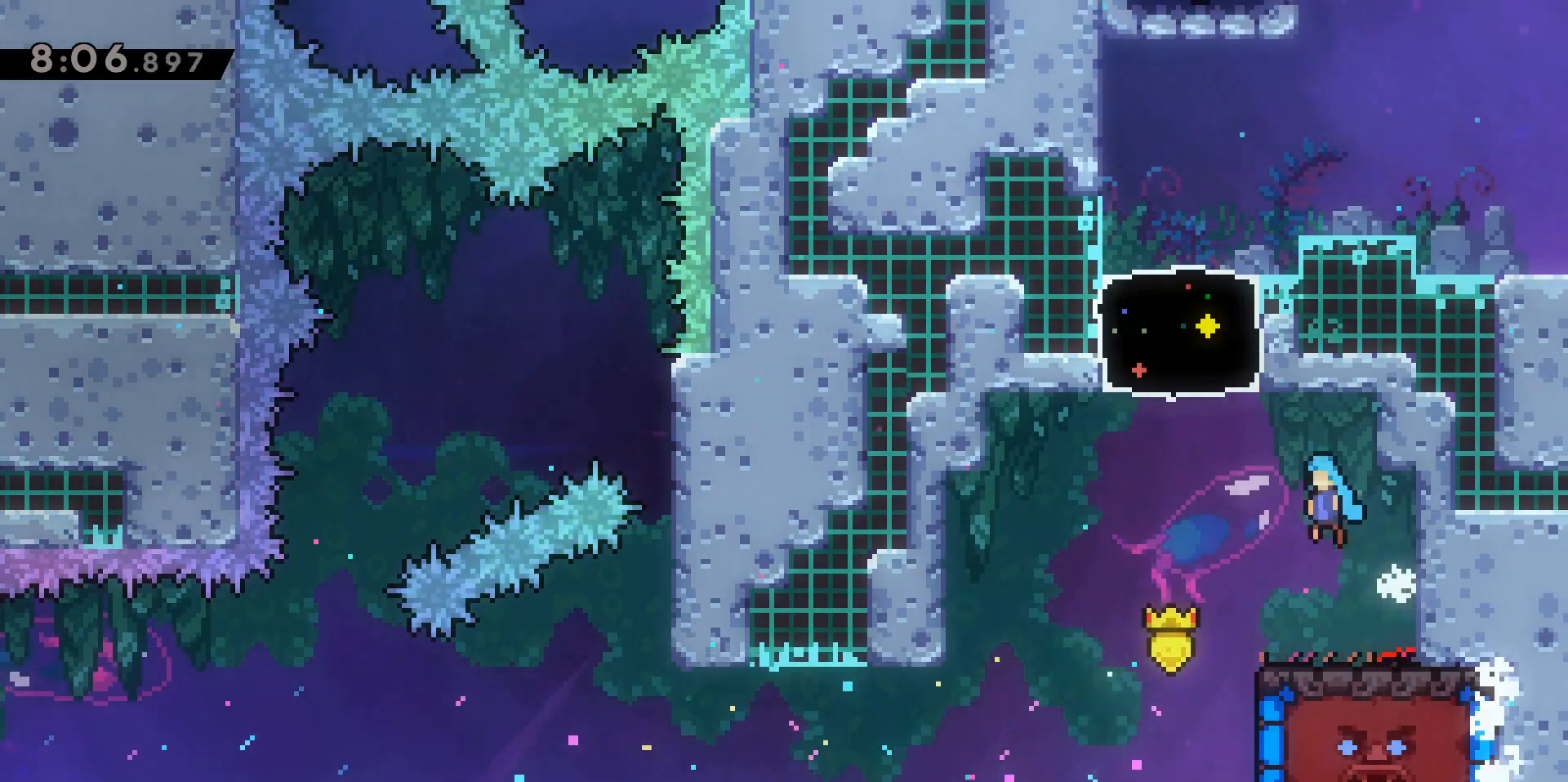
{"keys": ["a", "jump2", "w"], "events": [[17, "a", "up"], [17, "grab", "up"], [17, "jump2", "up"], [383, "a", "down"], [433, "jump2", "down"], [433, "w", "down"]]}
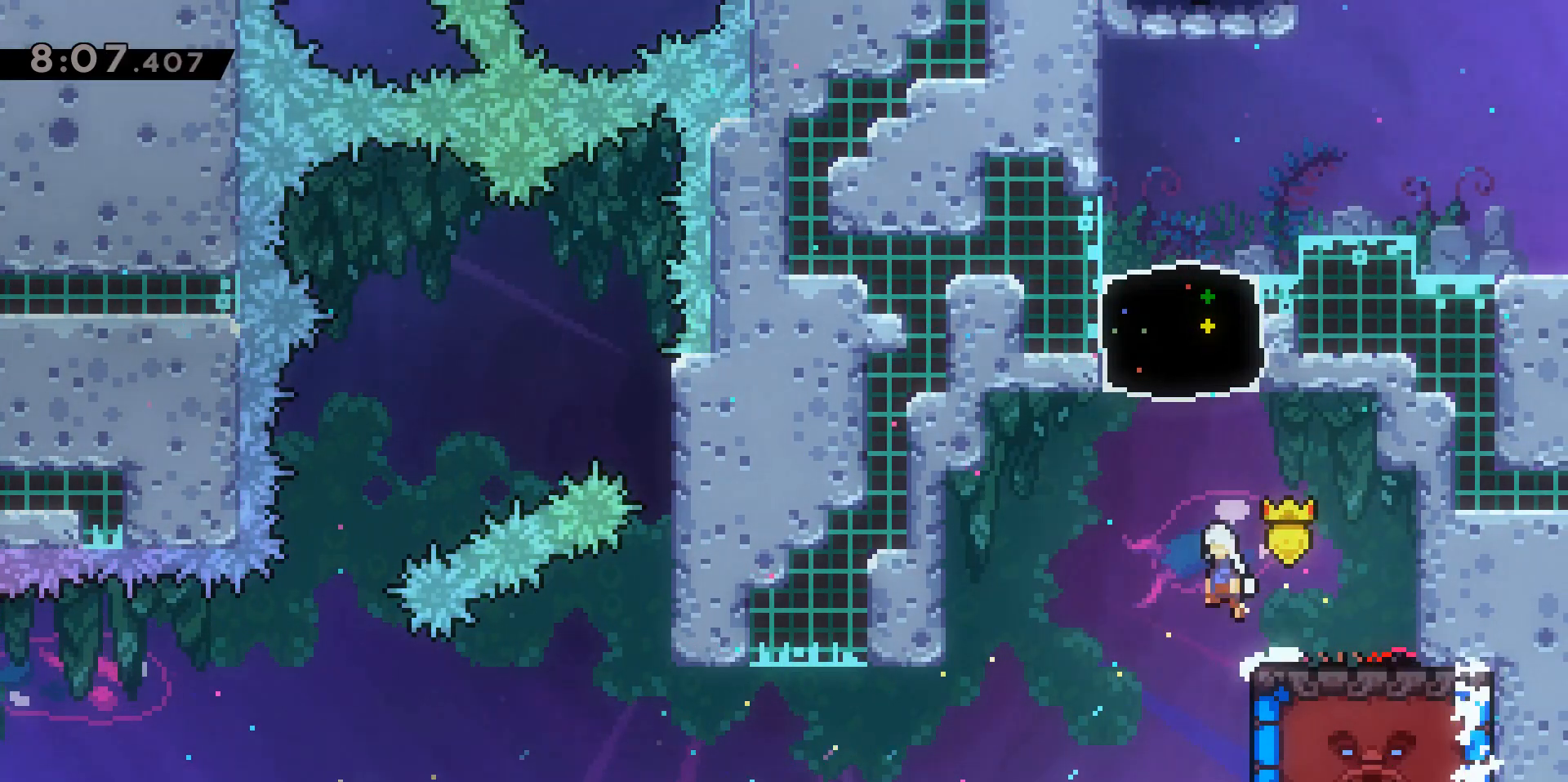
{"keys": ["d"], "events": [[83, "a", "up"], [83, "jump2", "up"], [117, "dash", "down"], [350, "dash", "up"], [350, "w", "up"], [400, "d", "down"]]}
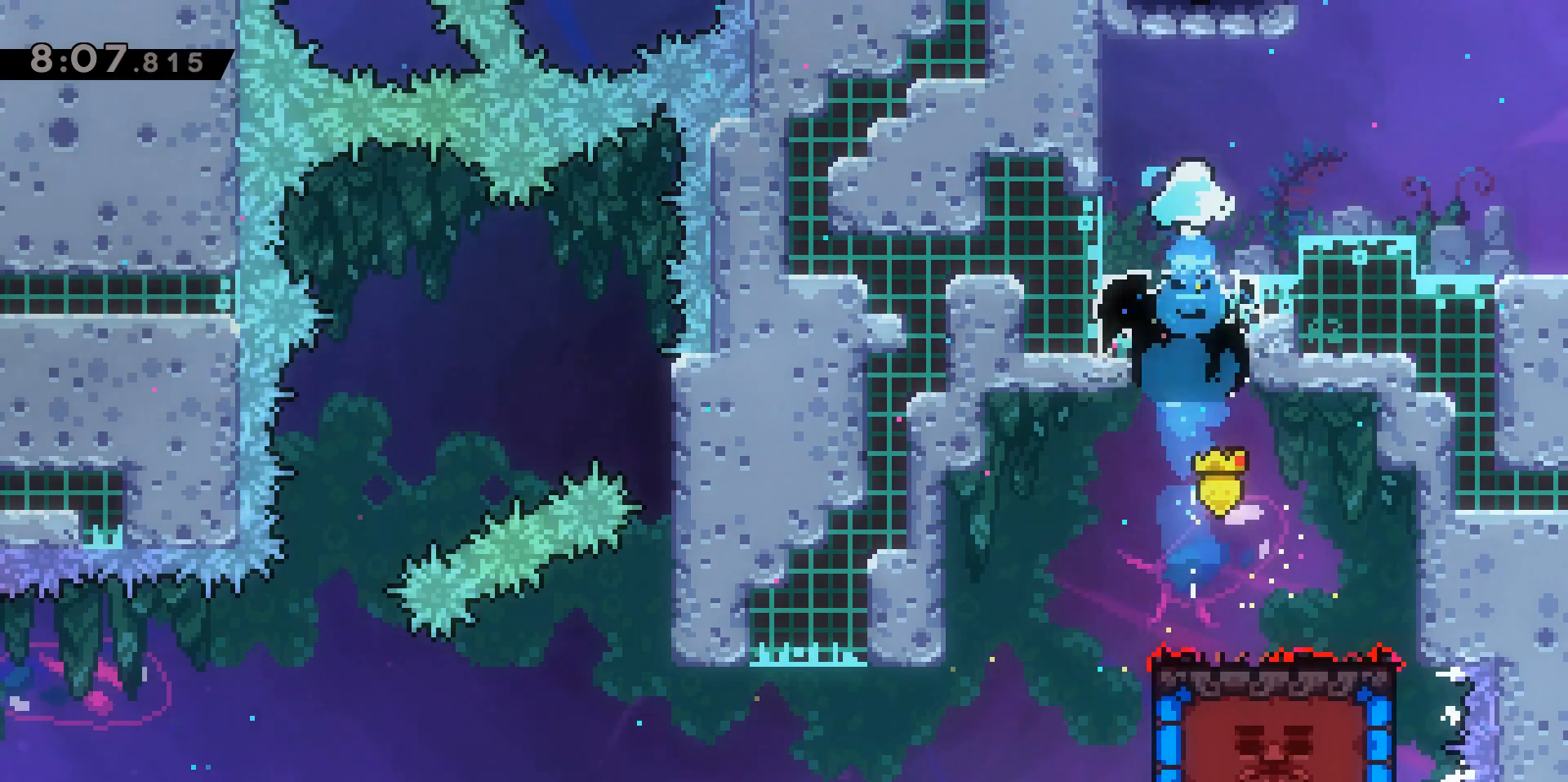
{"keys": ["d"], "events": [[67, "dash", "down"], [233, "dash", "up"]]}
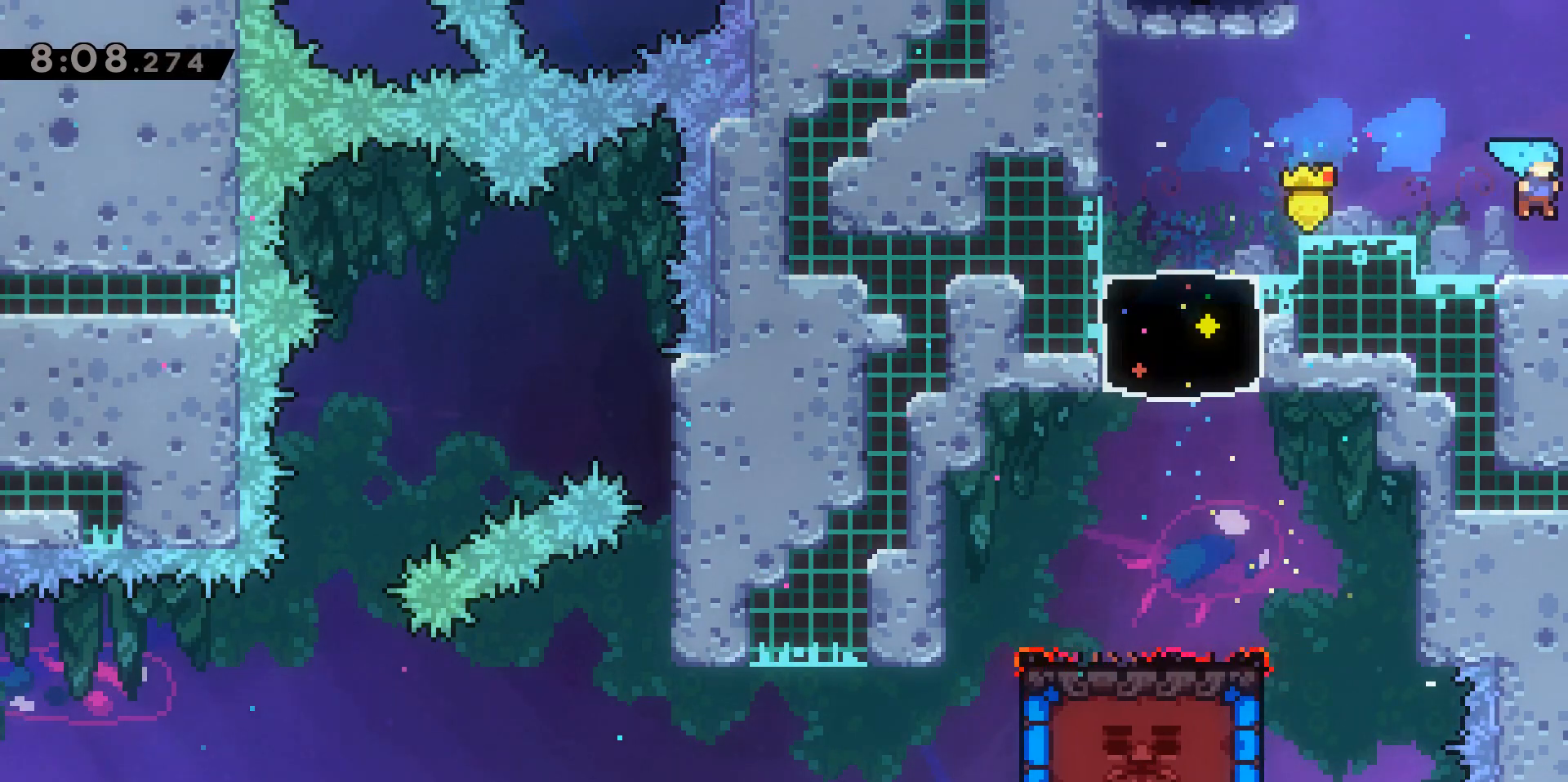
{"keys": ["d"], "events": []}
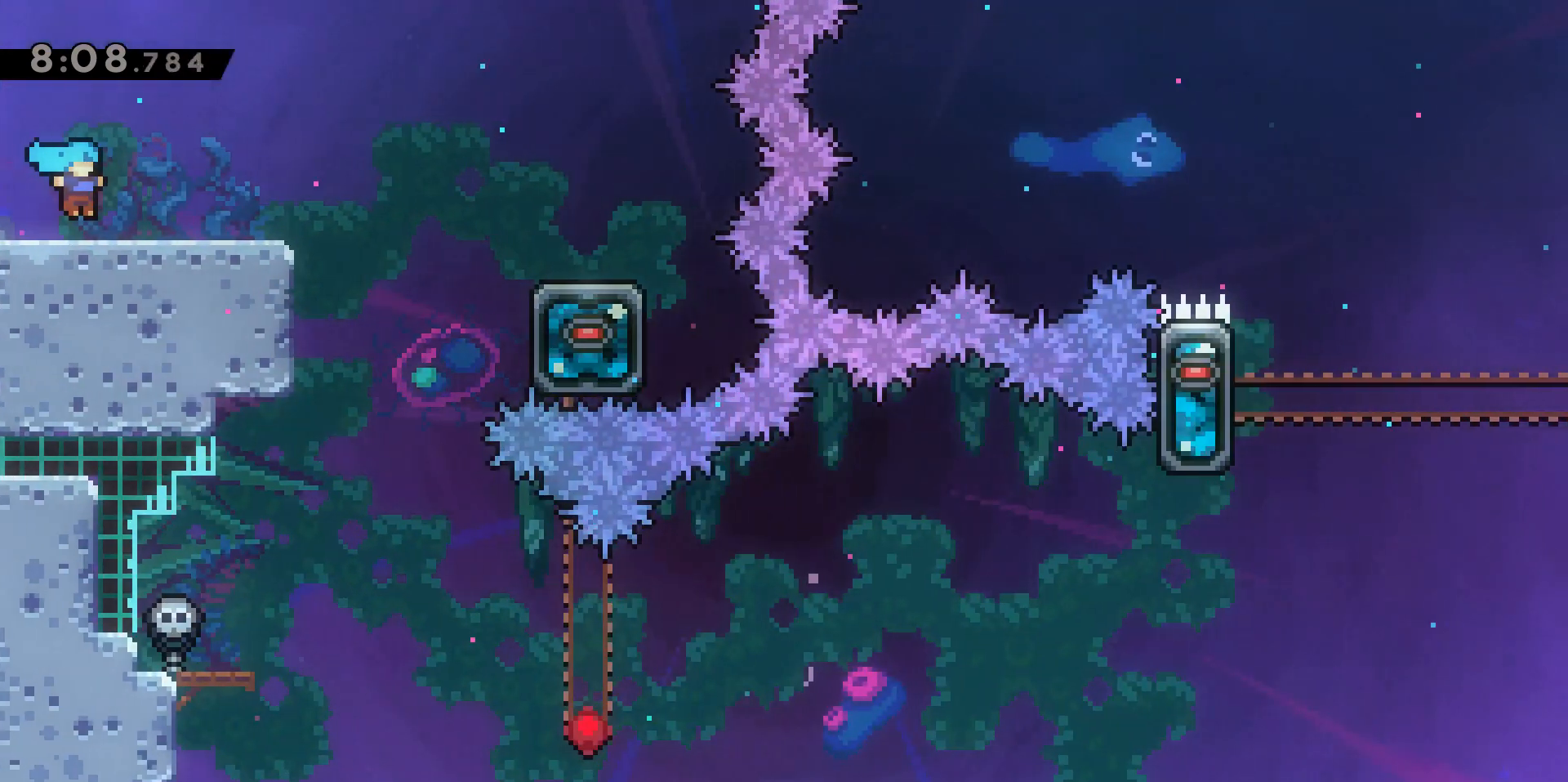
{"keys": ["d"], "events": []}
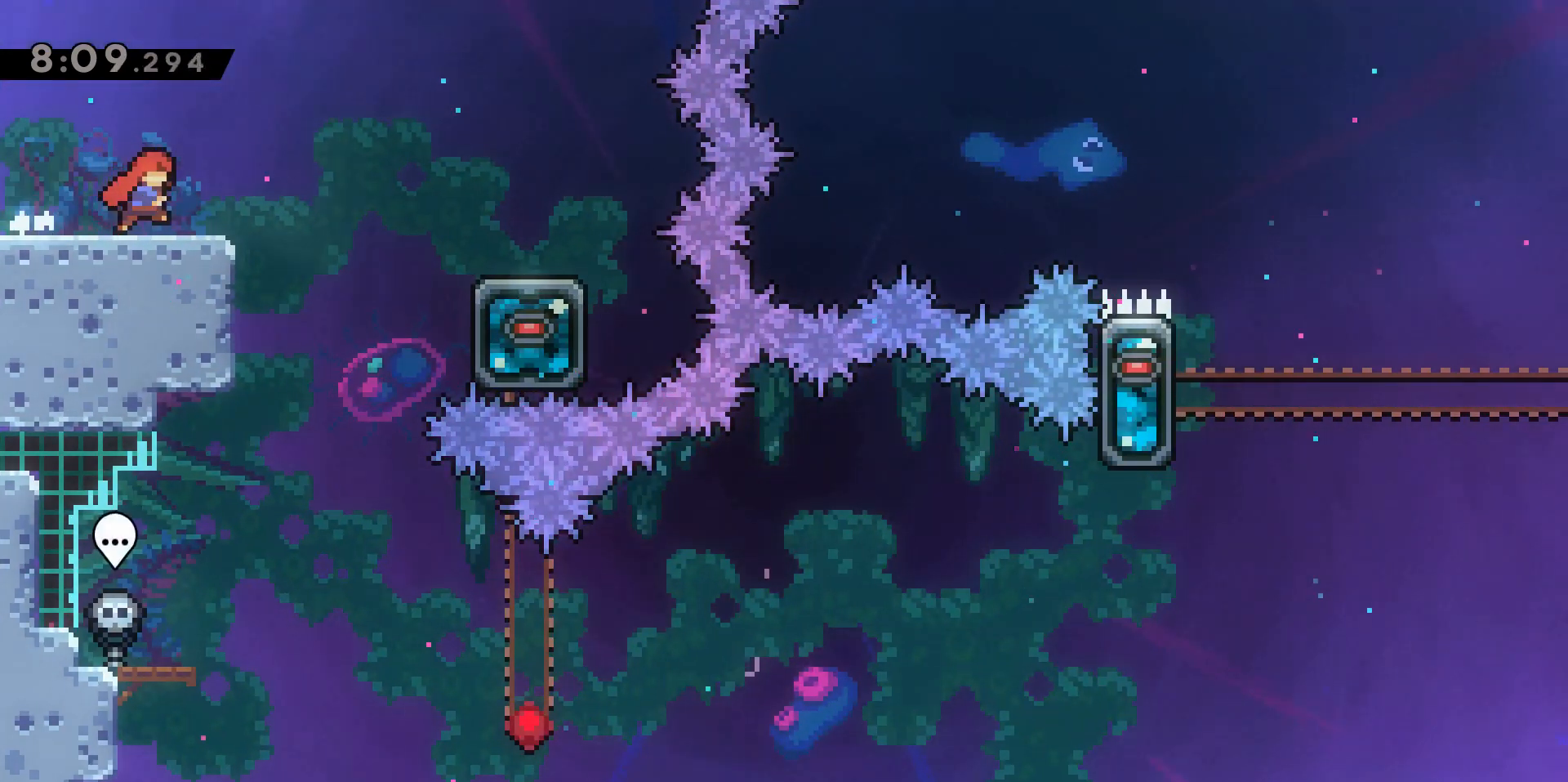
{"keys": ["d", "jump2"], "events": [[150, "jump2", "down"]]}
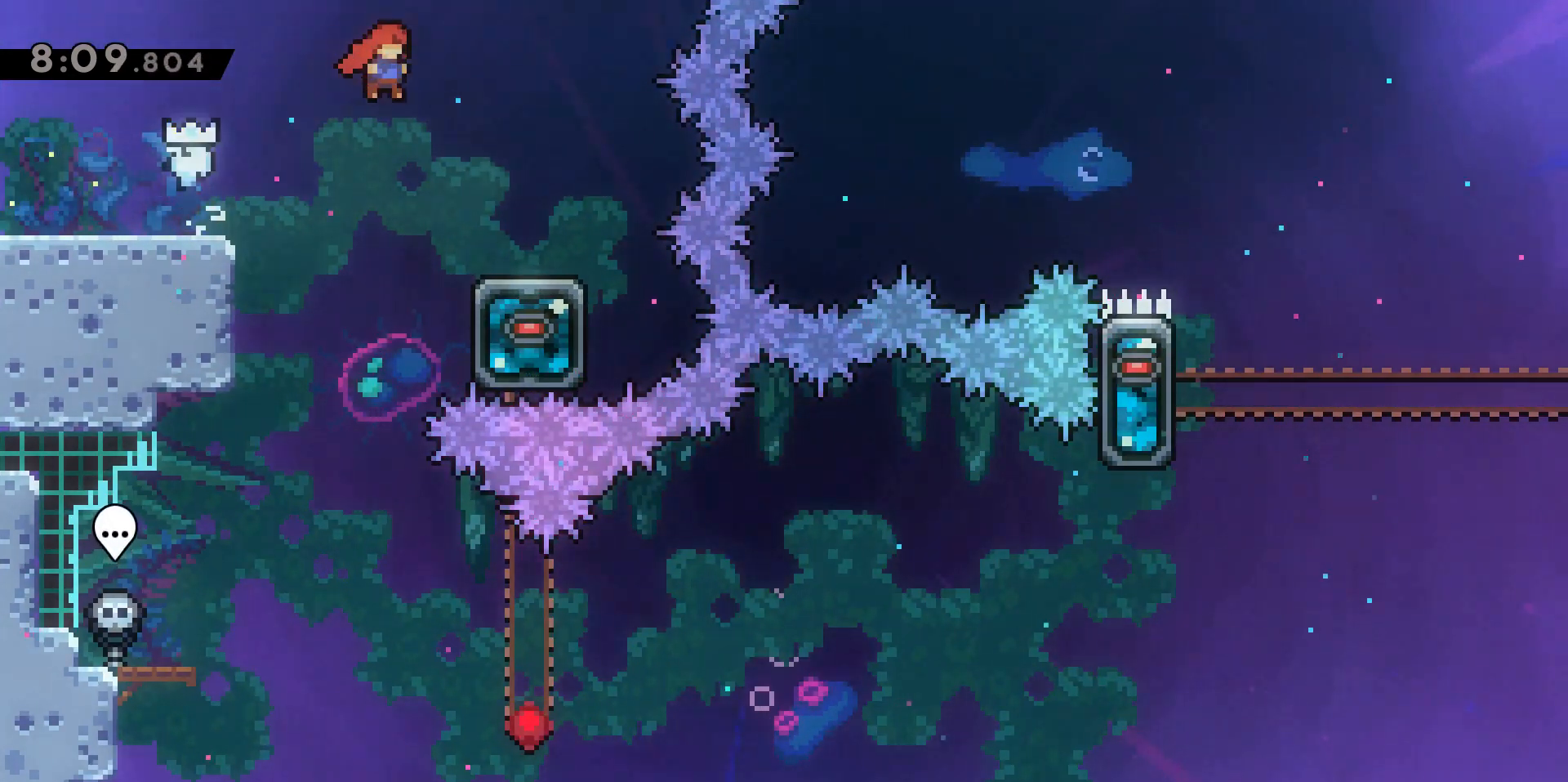
{"keys": ["a"], "events": [[17, "jump2", "up"], [200, "d", "up"], [300, "a", "down"], [300, "jump2", "down"], [483, "jump2", "up"]]}
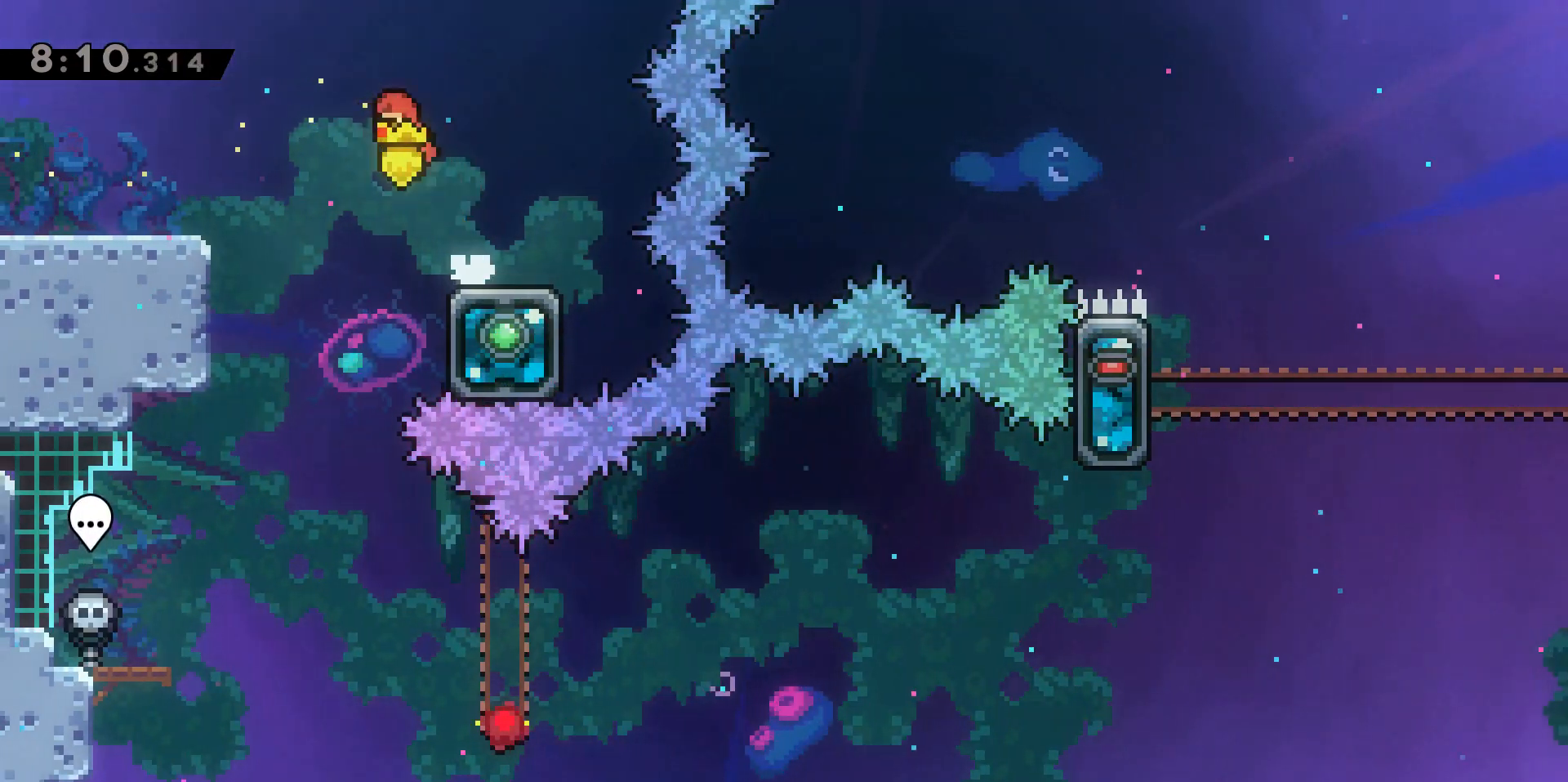
{"keys": ["d"], "events": [[133, "a", "up"], [450, "d", "down"]]}
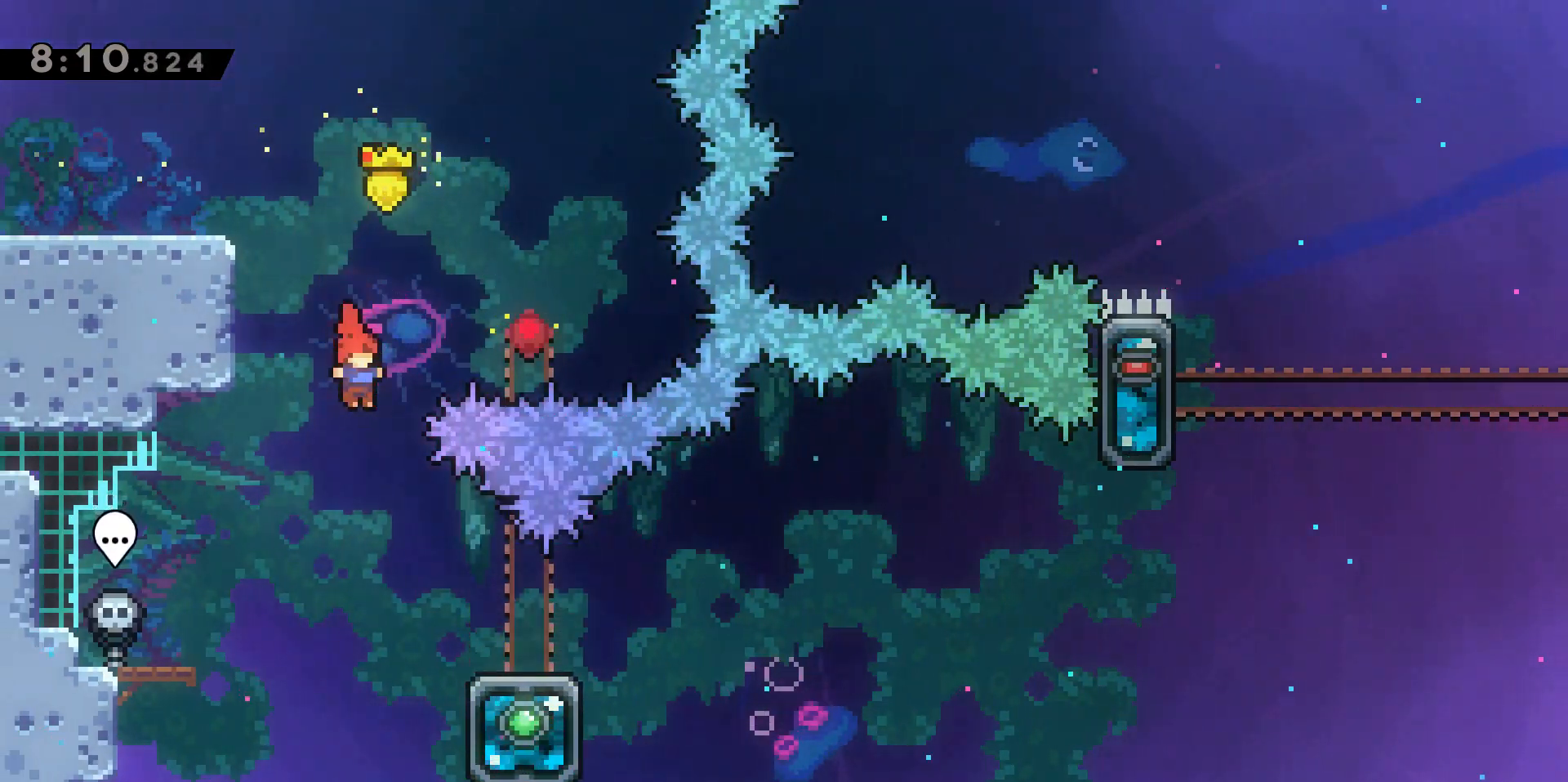
{"keys": ["d", "dash", "jump2"], "events": [[250, "s", "down"], [317, "dash", "down"], [500, "jump2", "down"], [500, "s", "up"]]}
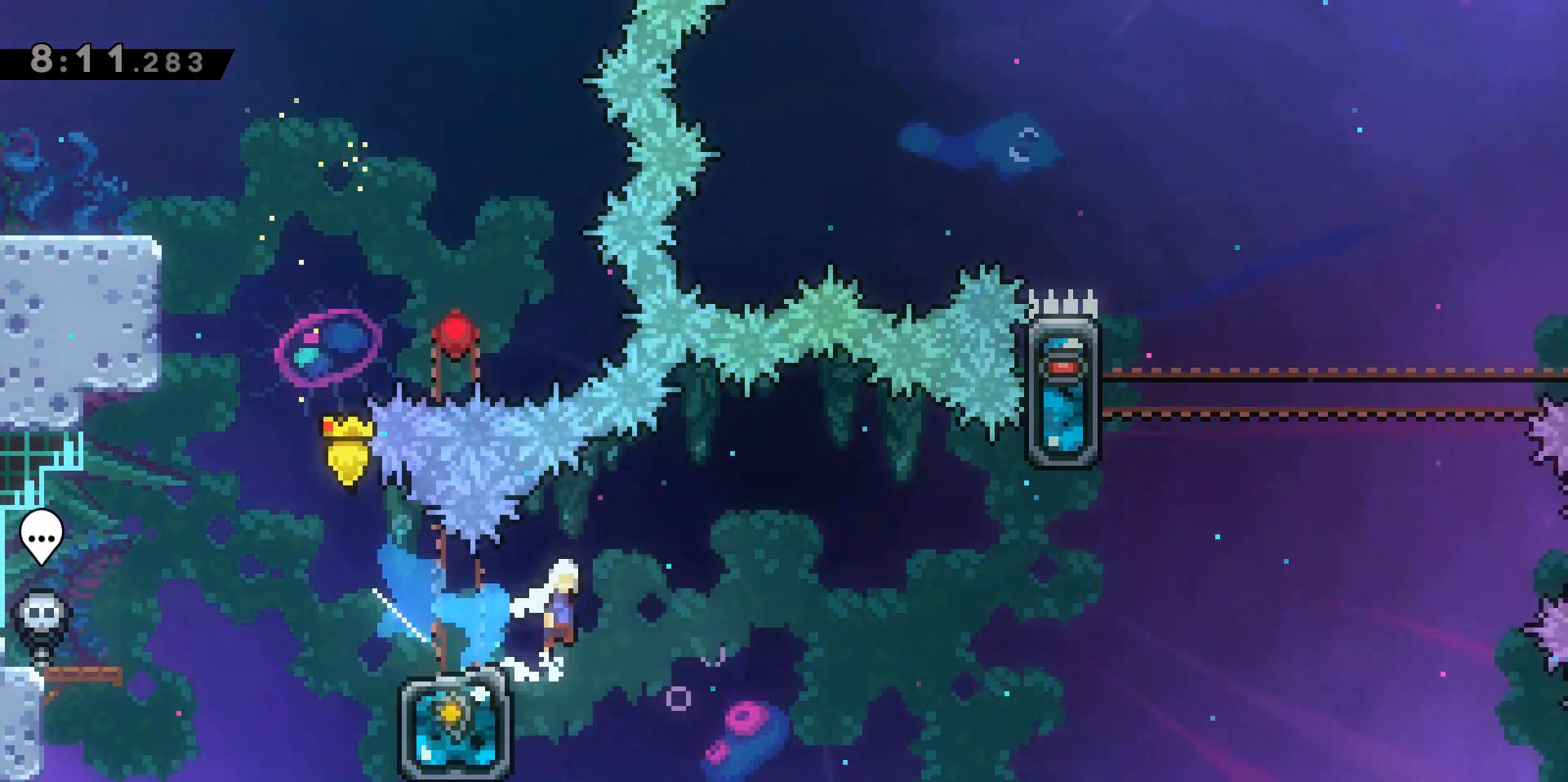
{"keys": ["dash", "jump2", "w"], "events": [[317, "dash", "up"], [317, "w", "down"], [450, "d", "up"], [450, "dash", "down"]]}